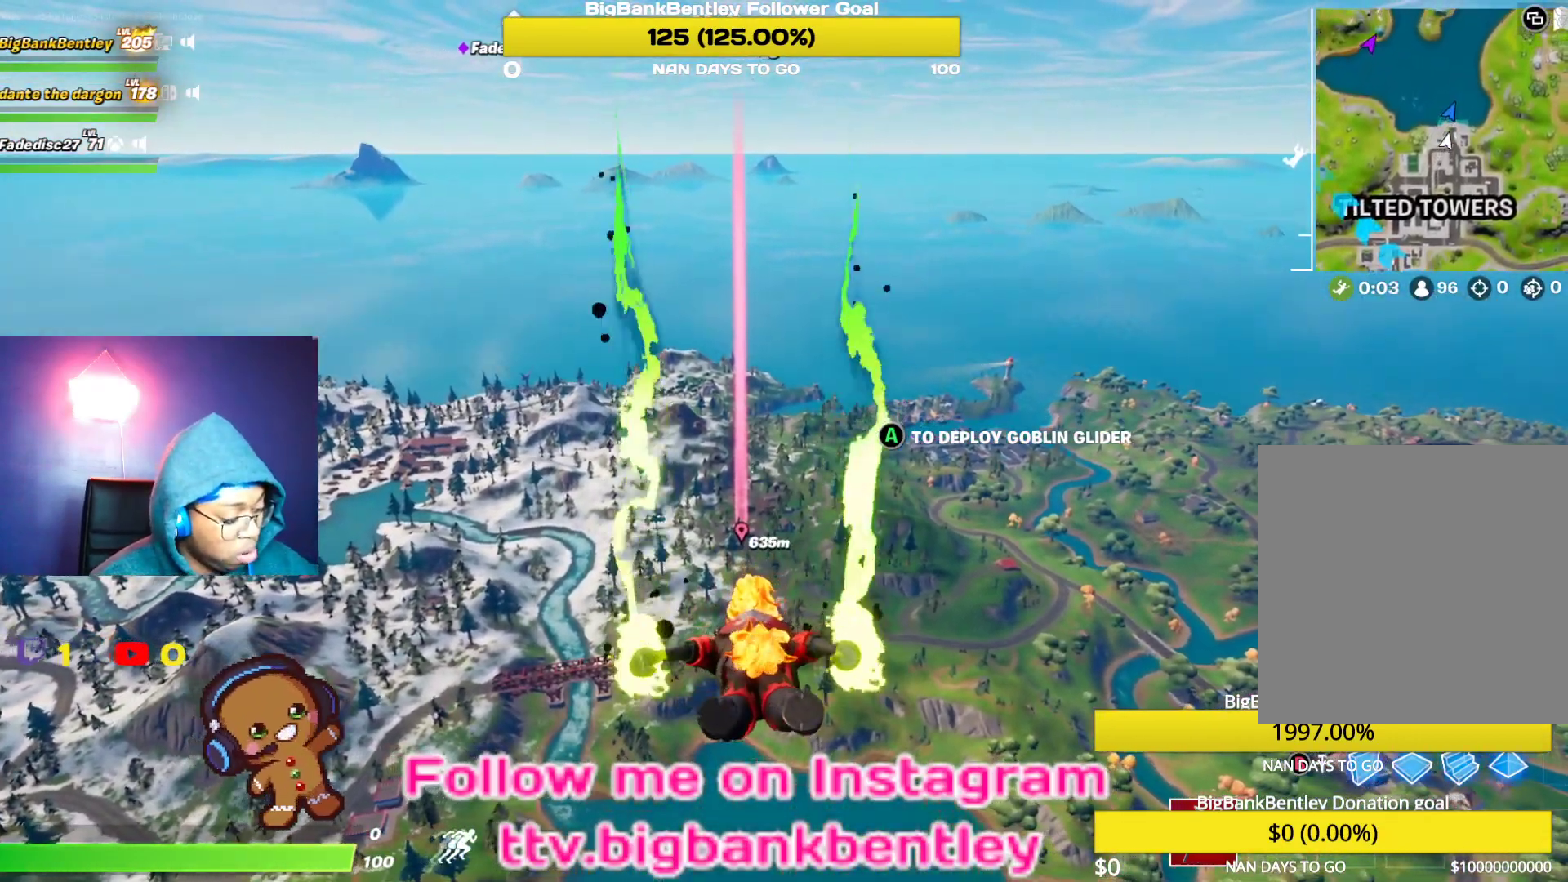
Gameplay with a controller (Xbox layout); each line is a JSON object with the inputs held at the frame after it. "events" lists button and stick changes between this image and that frame as [ms after this image, input, new state], when the widget could be followed in between.
{"buttons": [], "left_stick": "center", "right_stick": "center", "events": []}
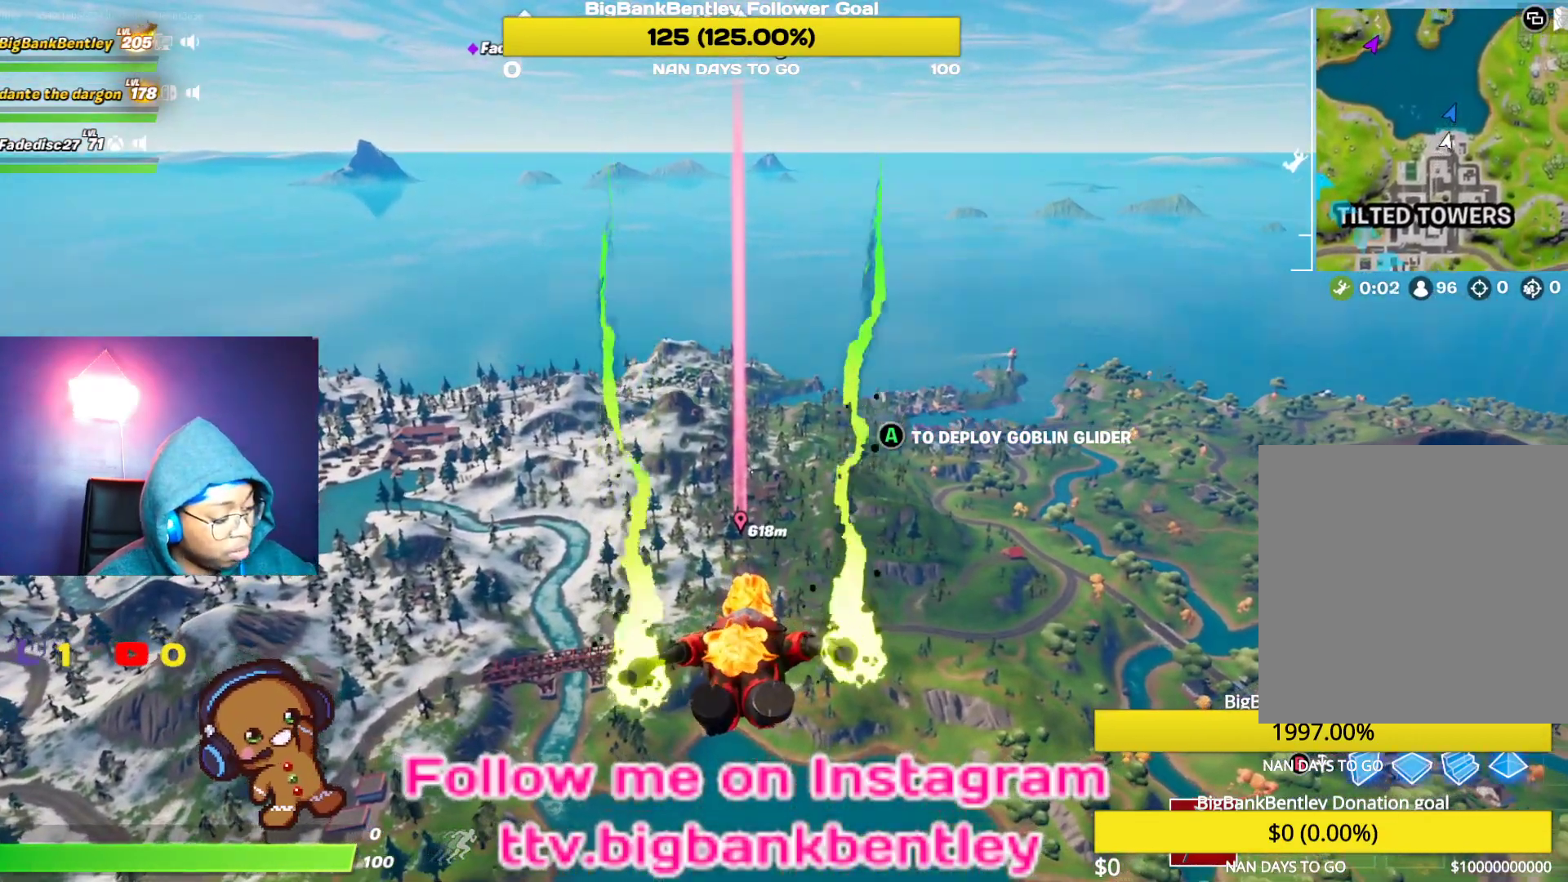
{"buttons": [], "left_stick": "center", "right_stick": "up", "events": [[383, "right_stick", "up"]]}
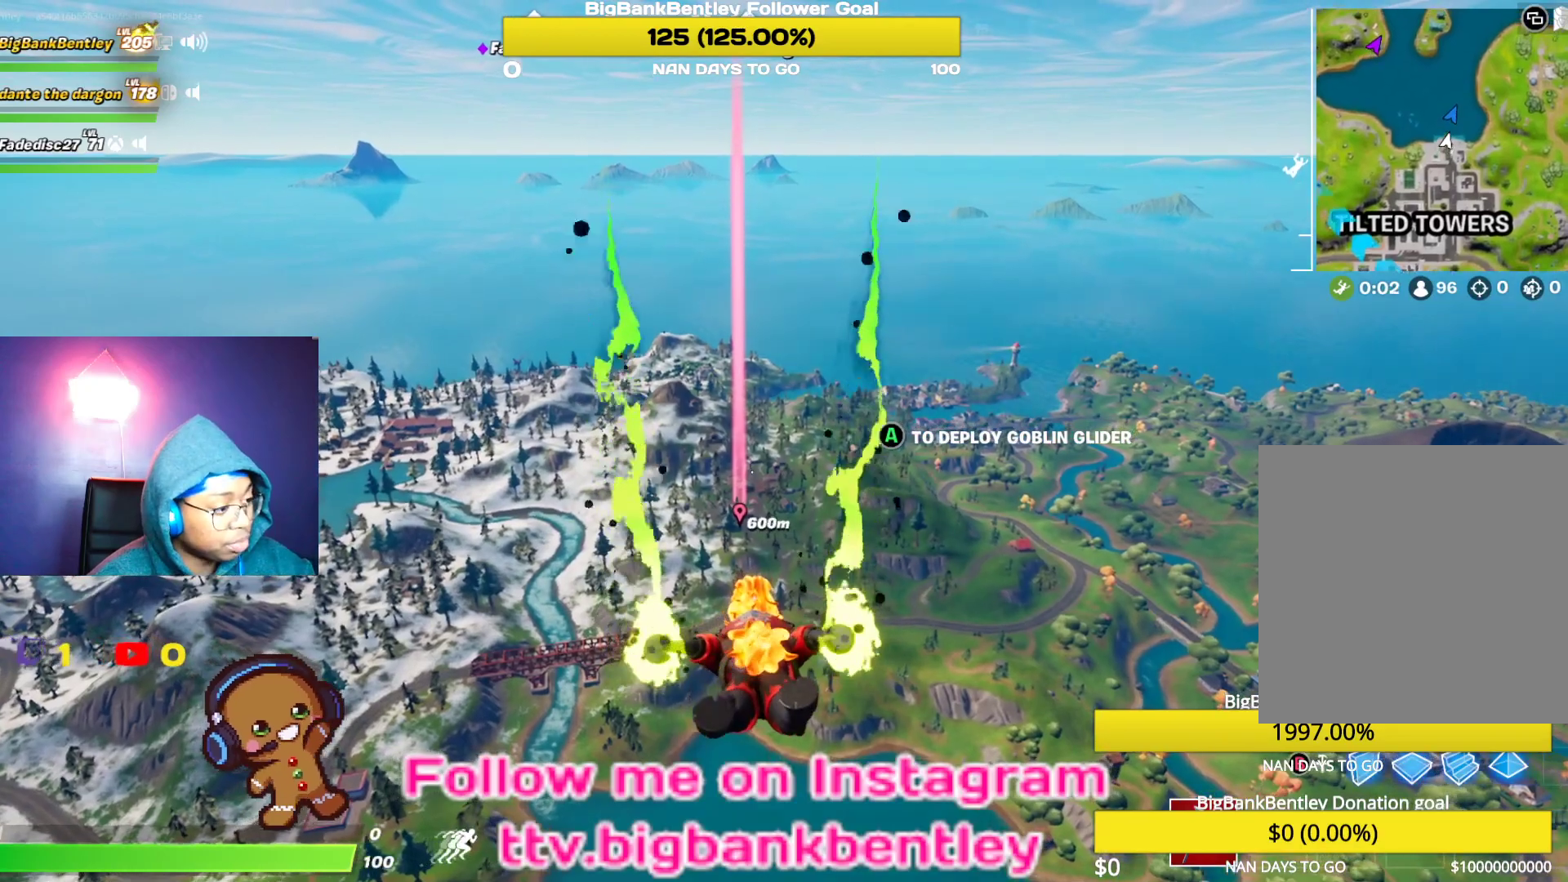
{"buttons": [], "left_stick": "center", "right_stick": "center", "events": [[183, "right_stick", "up-left"], [450, "right_stick", "center"]]}
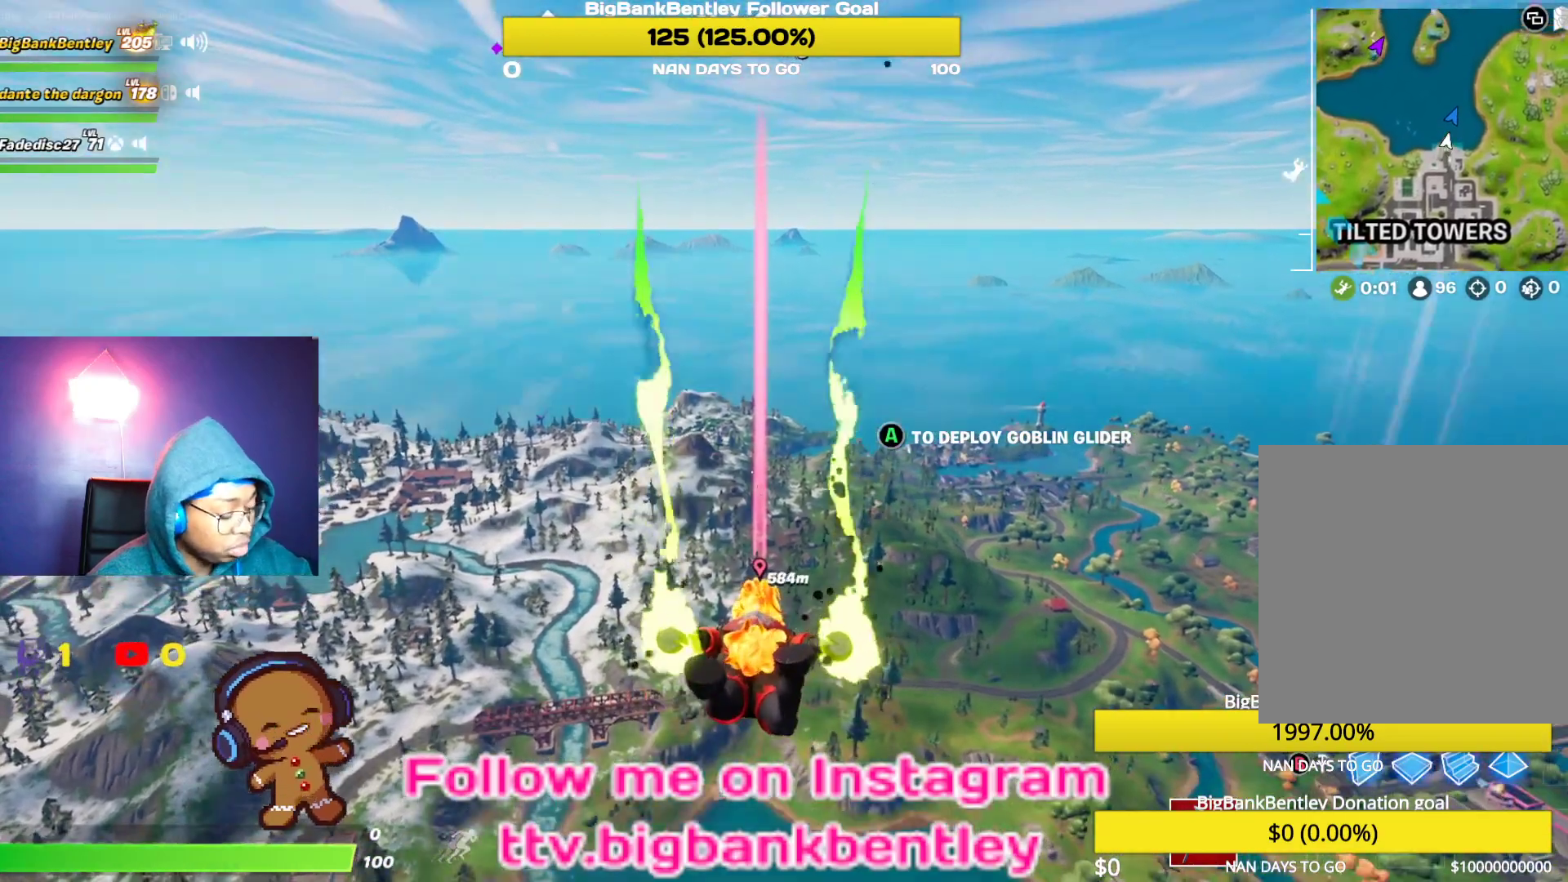
{"buttons": [], "left_stick": "center", "right_stick": "center", "events": []}
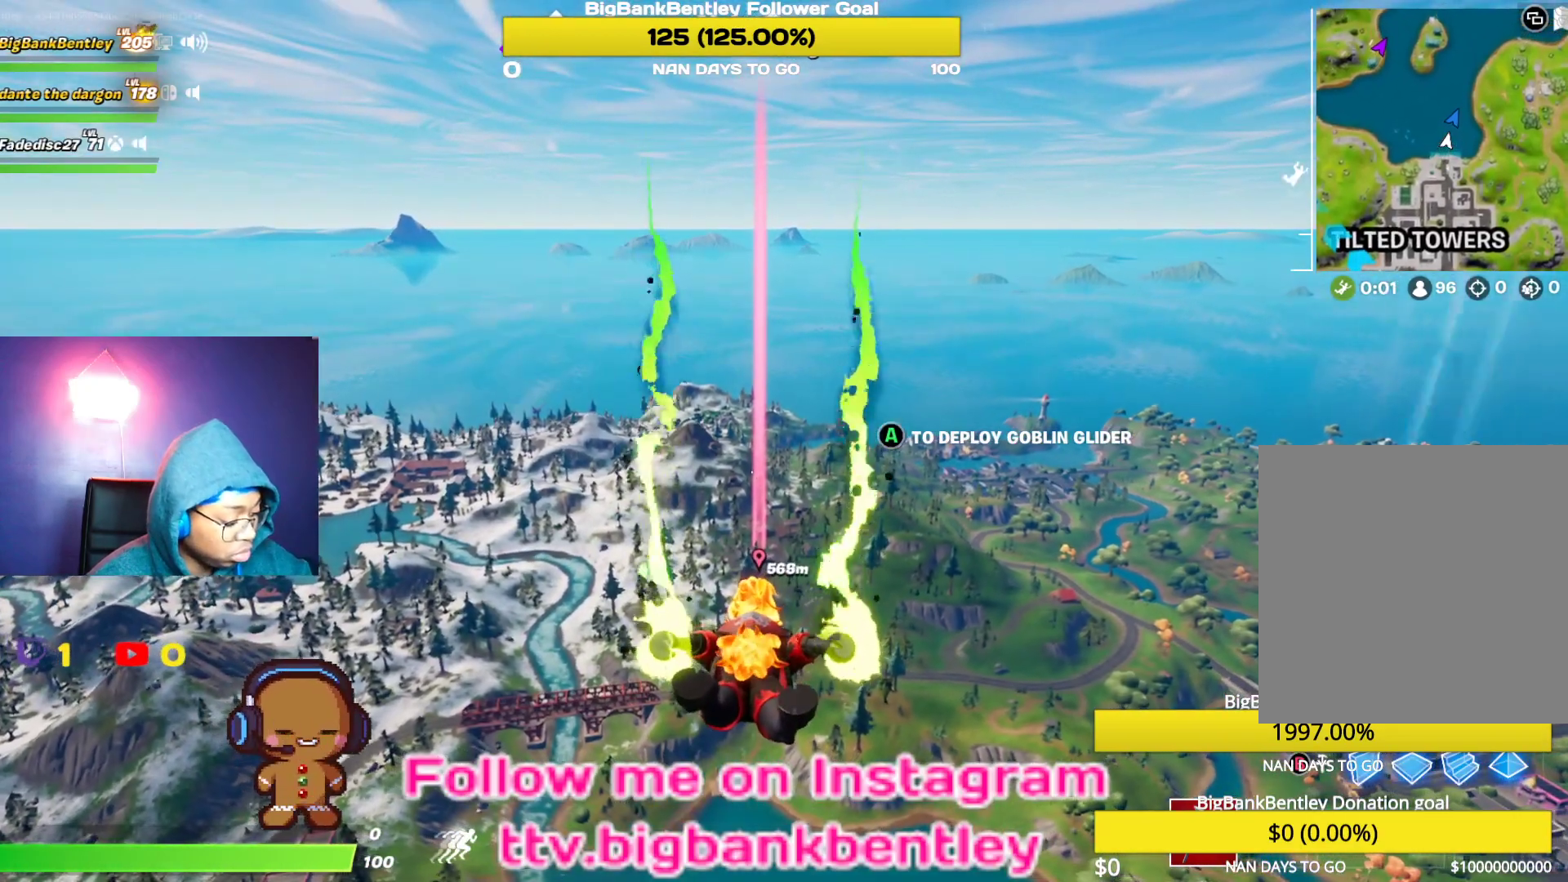
{"buttons": [], "left_stick": "center", "right_stick": "center", "events": []}
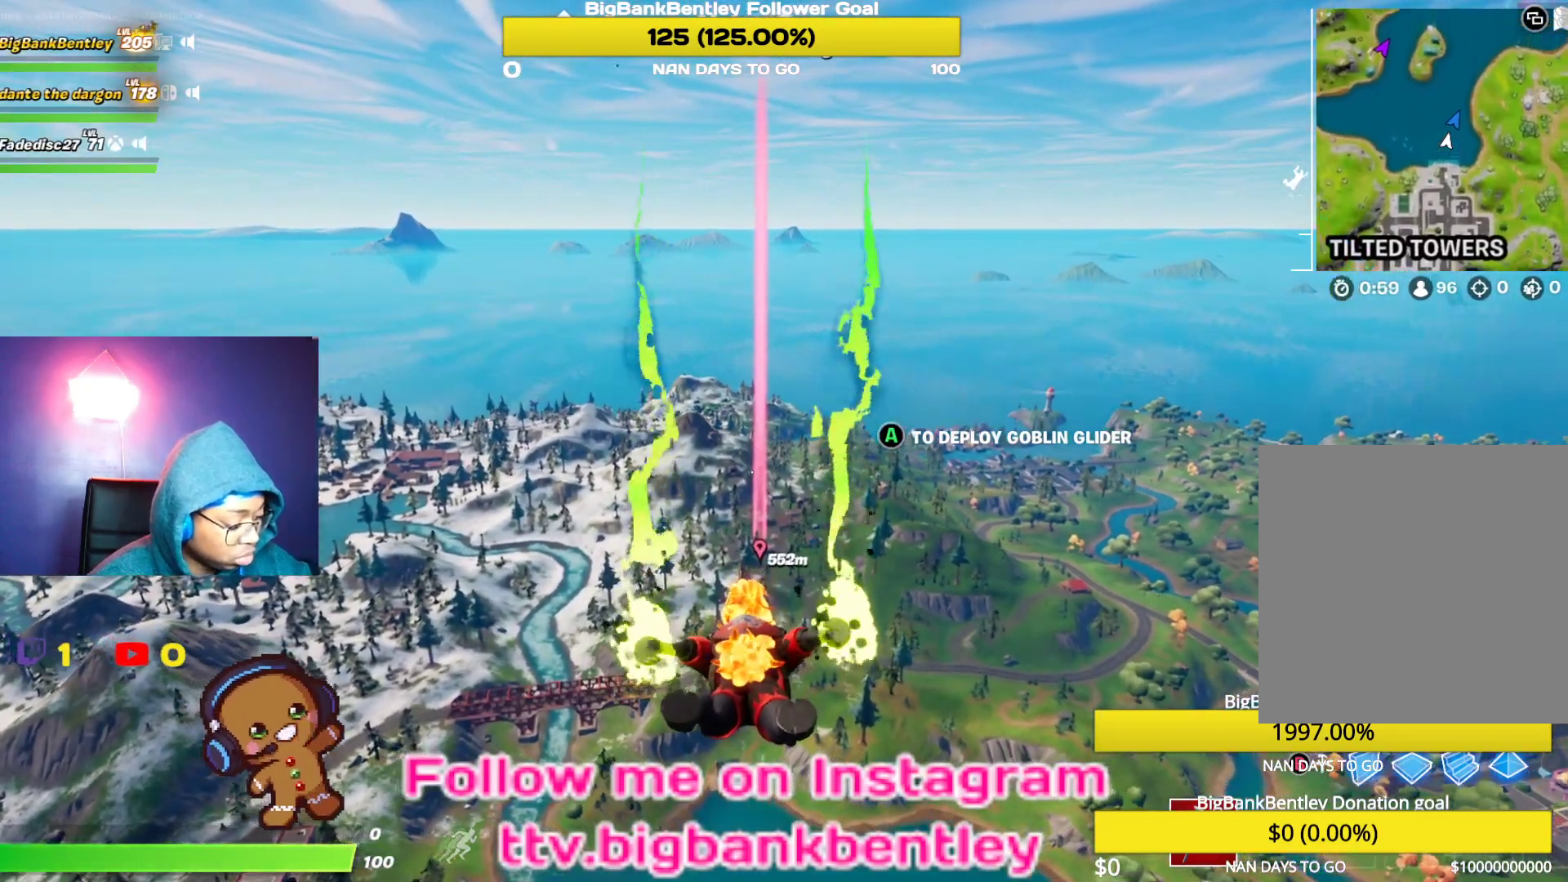
{"buttons": [], "left_stick": "center", "right_stick": "center", "events": []}
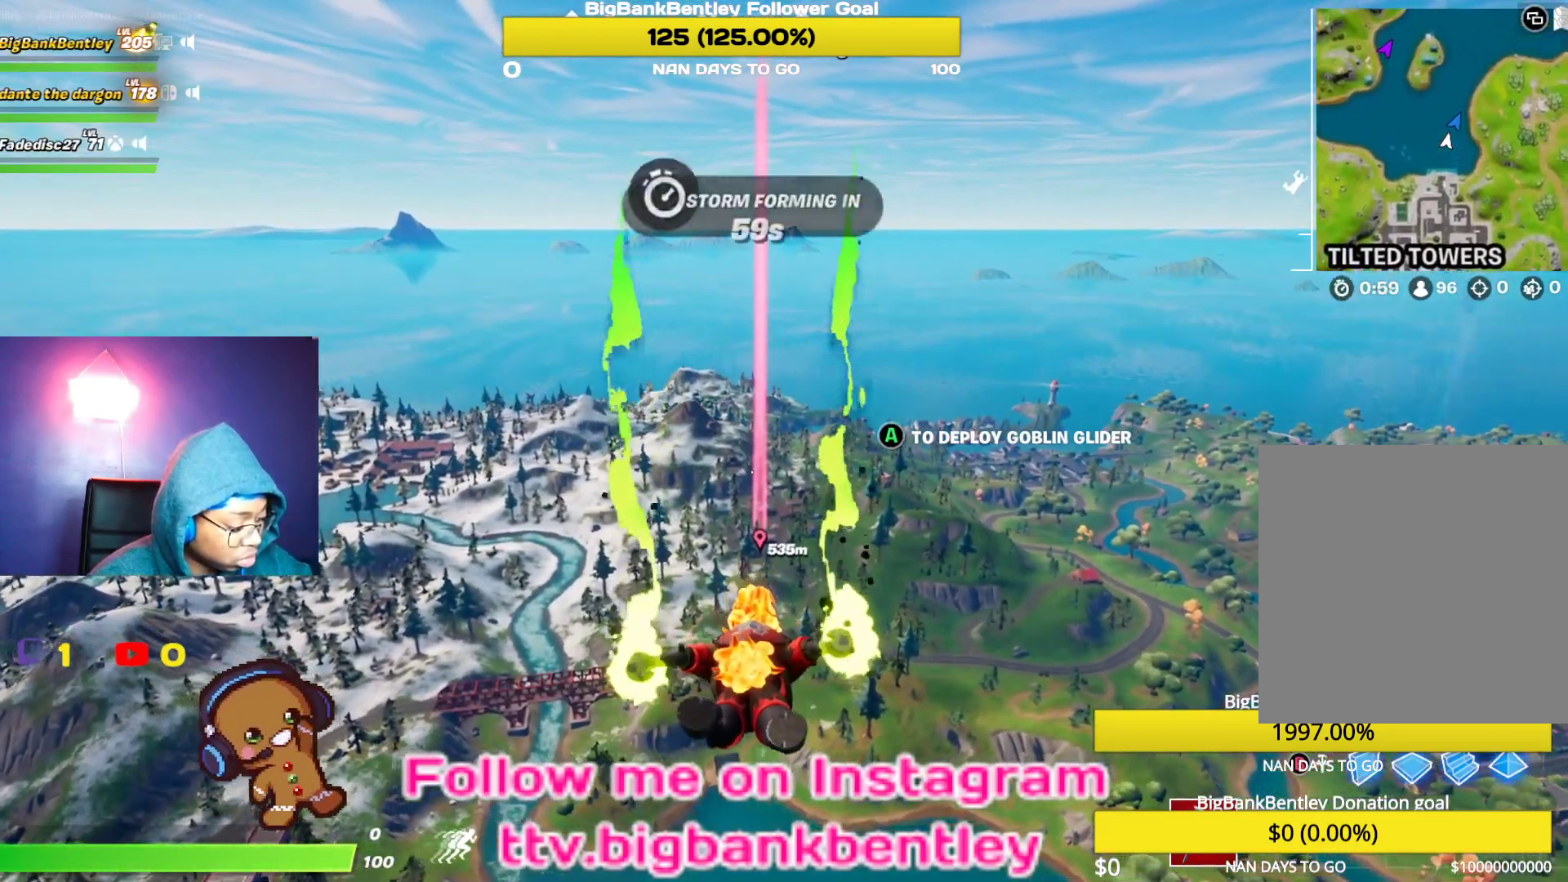
{"buttons": [], "left_stick": "center", "right_stick": "center", "events": []}
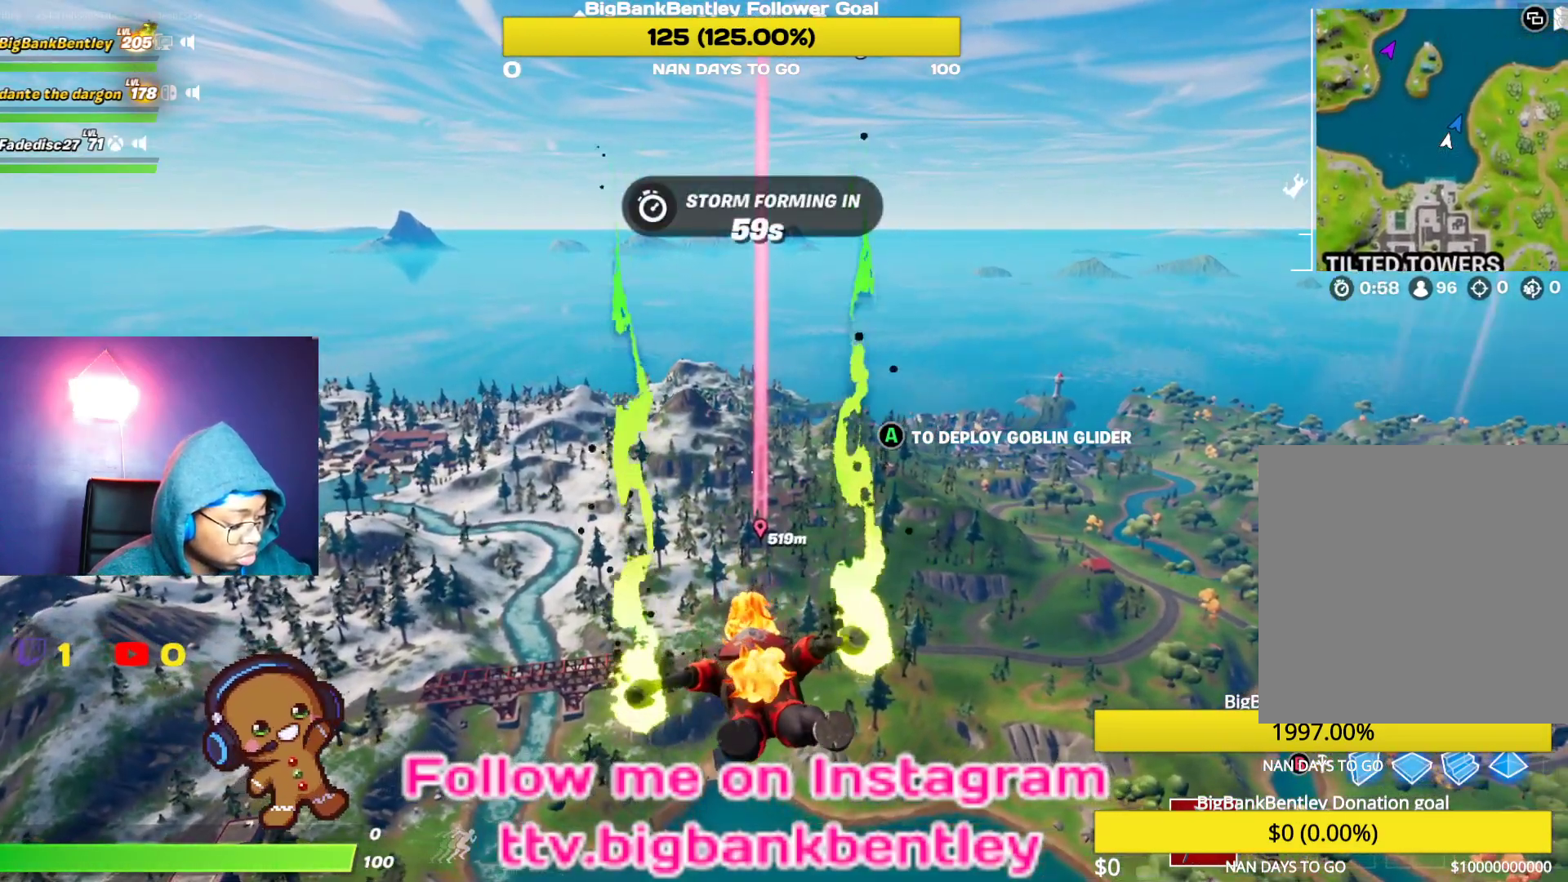
{"buttons": [], "left_stick": "center", "right_stick": "center", "events": []}
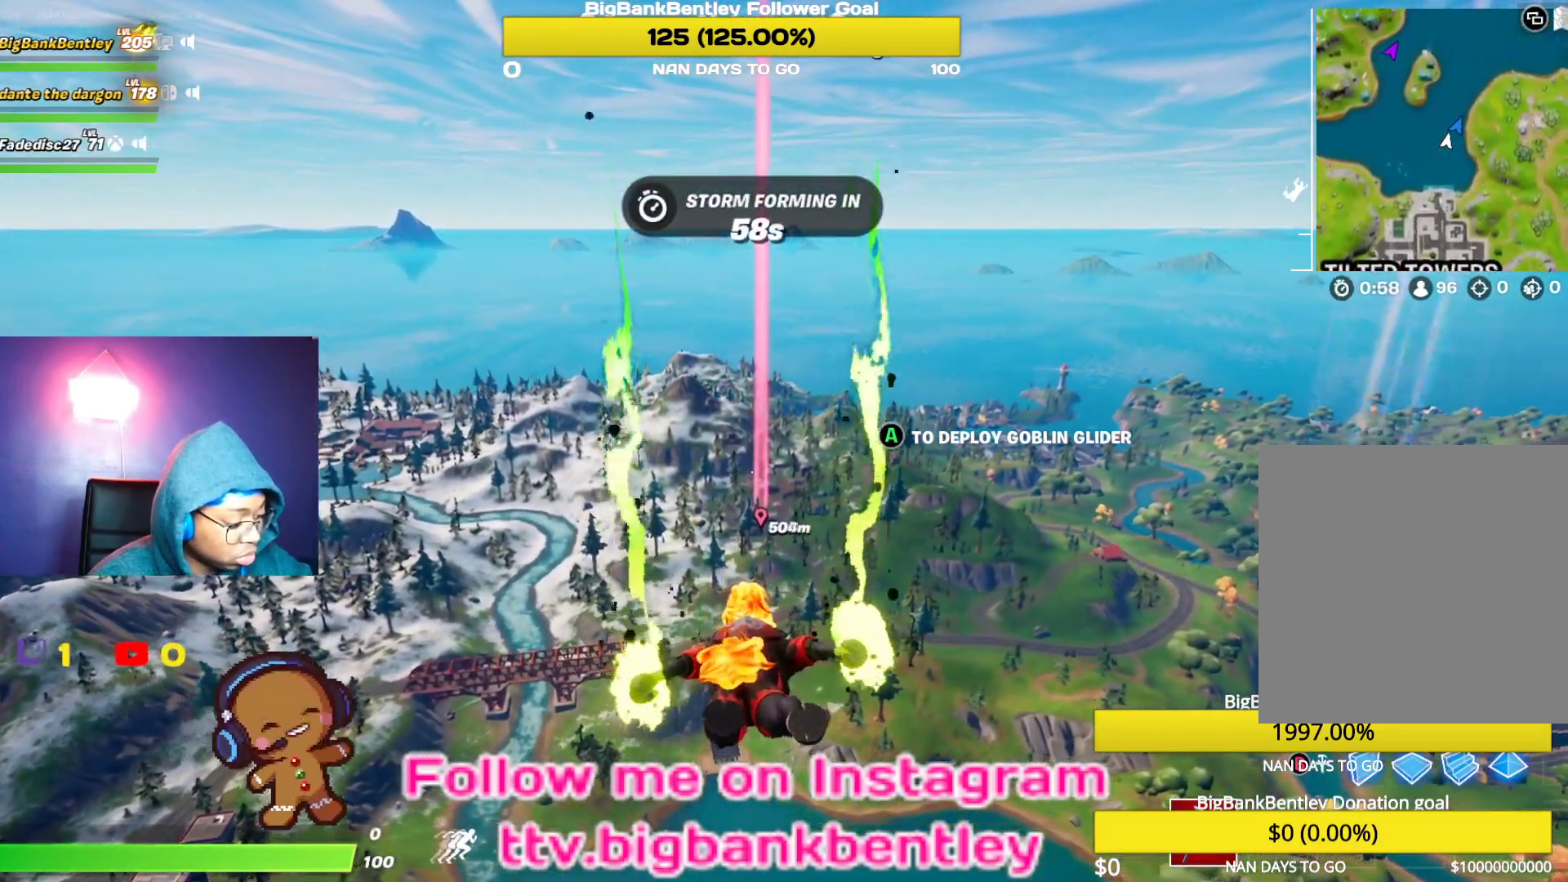
{"buttons": [], "left_stick": "center", "right_stick": "center", "events": []}
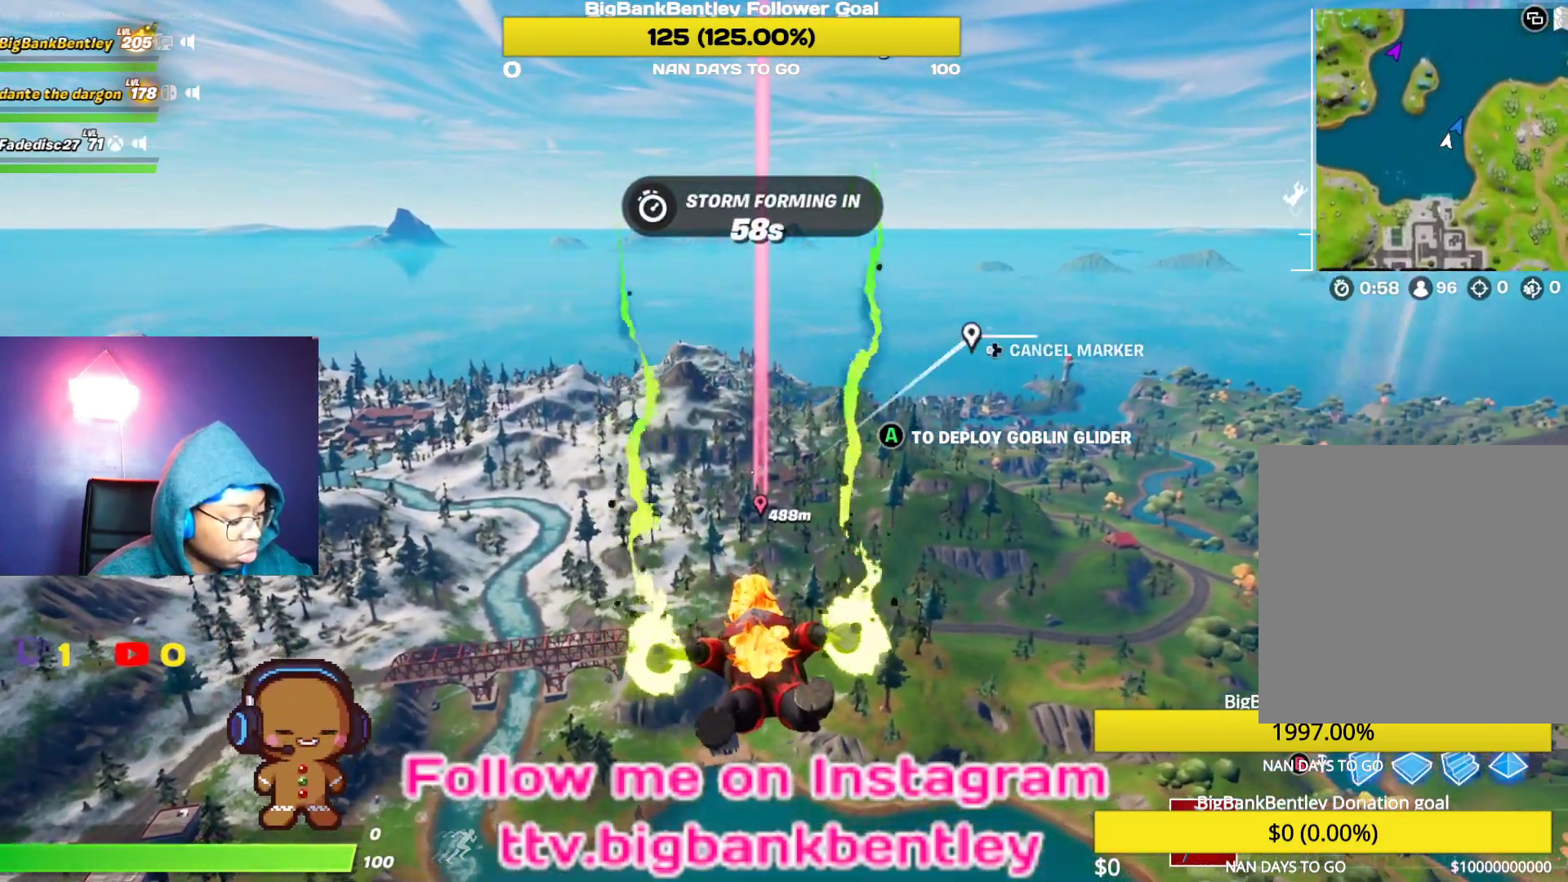
{"buttons": [], "left_stick": "center", "right_stick": "up", "events": [[167, "right_stick", "up"]]}
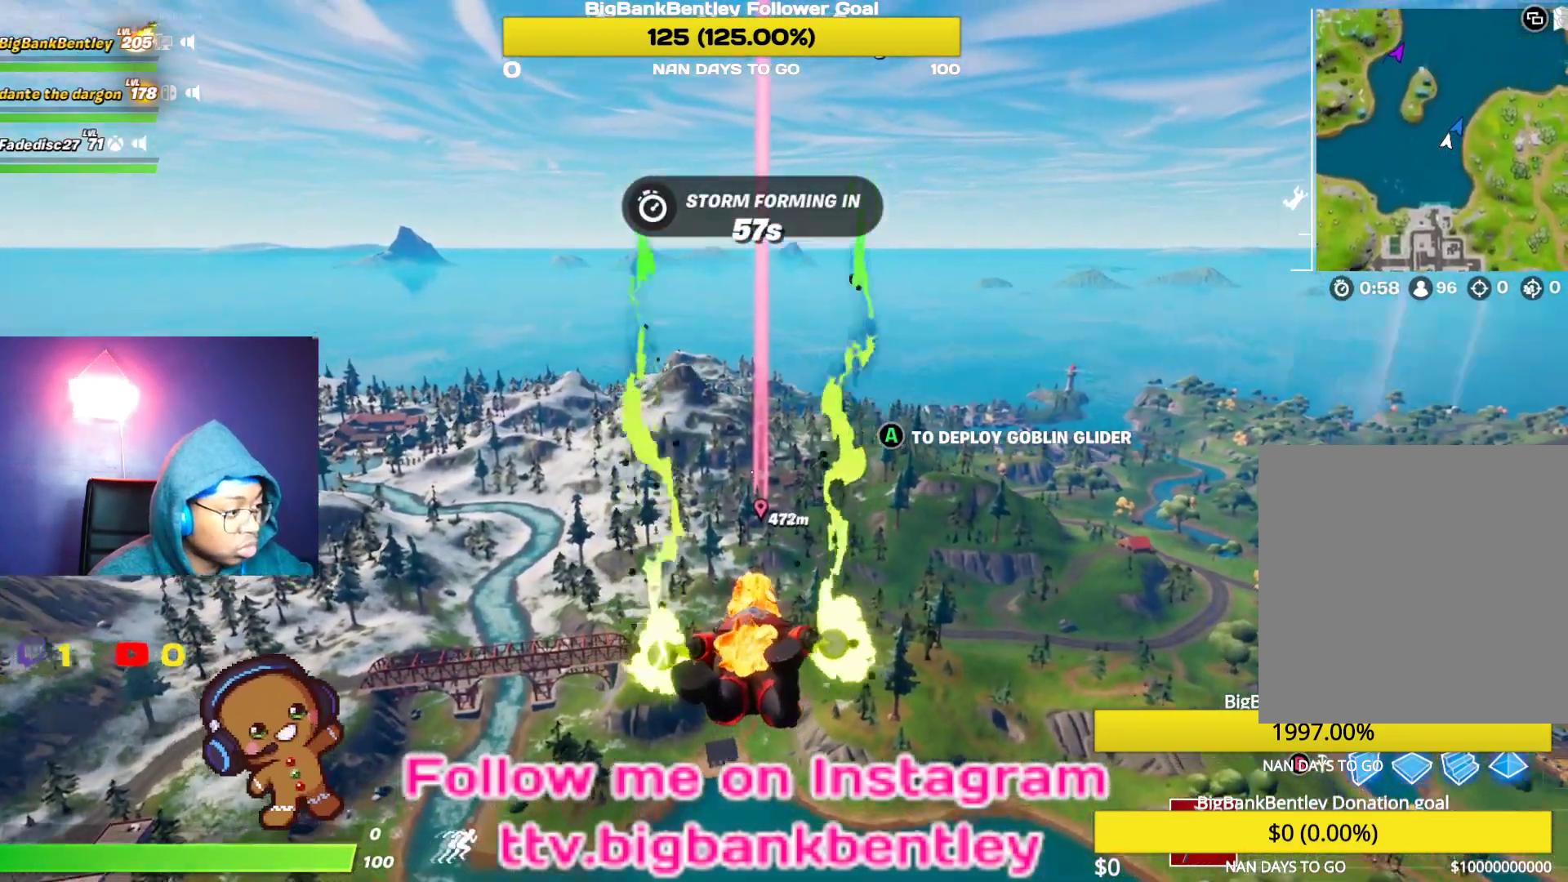
{"buttons": [], "left_stick": "center", "right_stick": "center", "events": [[200, "right_stick", "center"]]}
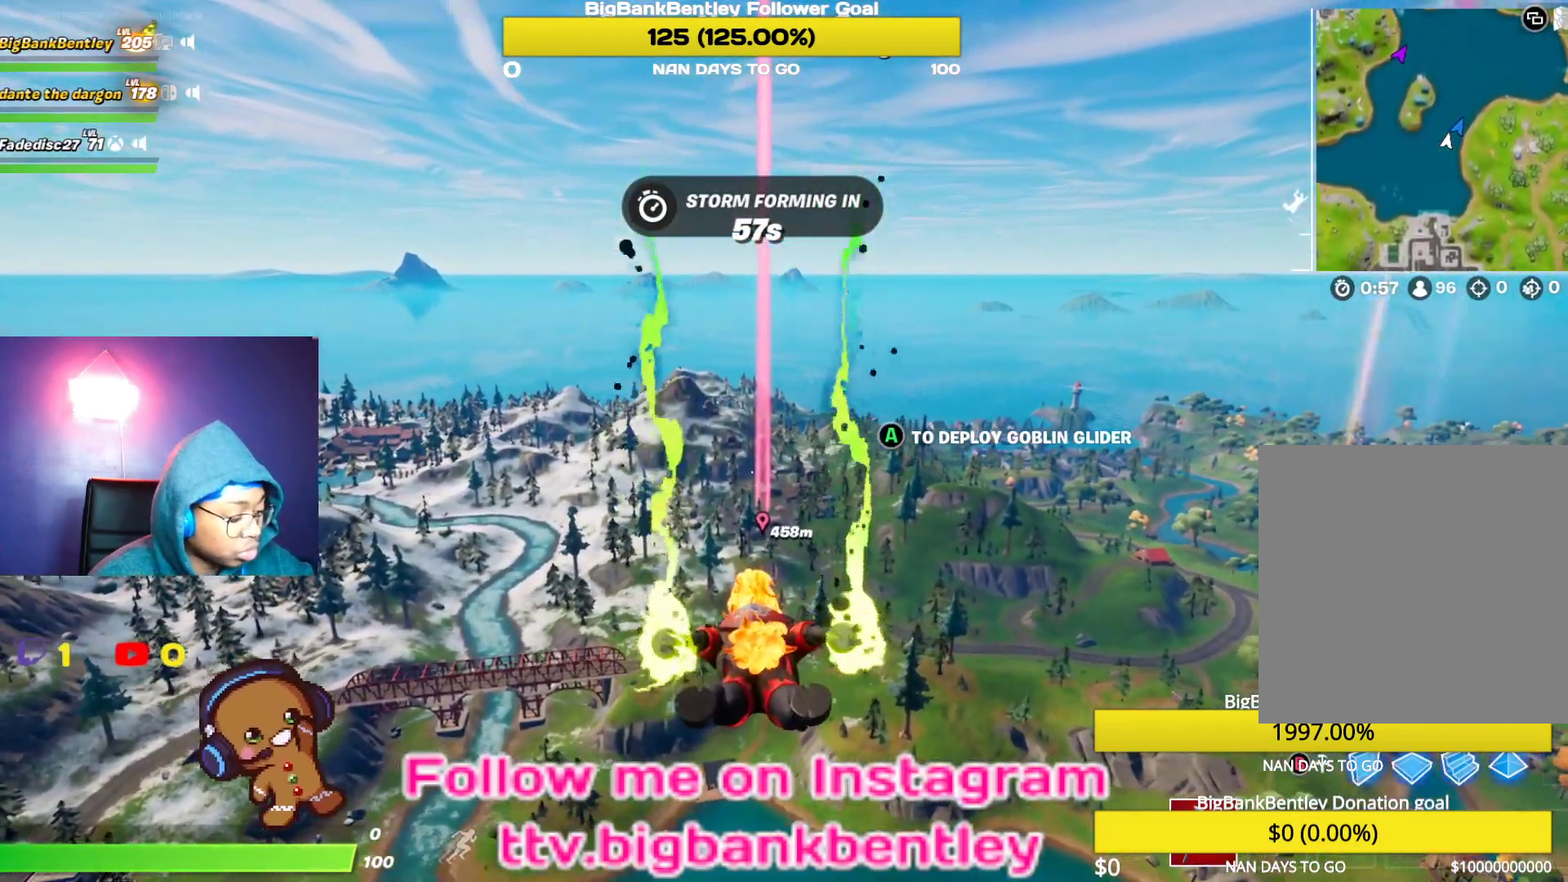
{"buttons": [], "left_stick": "center", "right_stick": "center", "events": []}
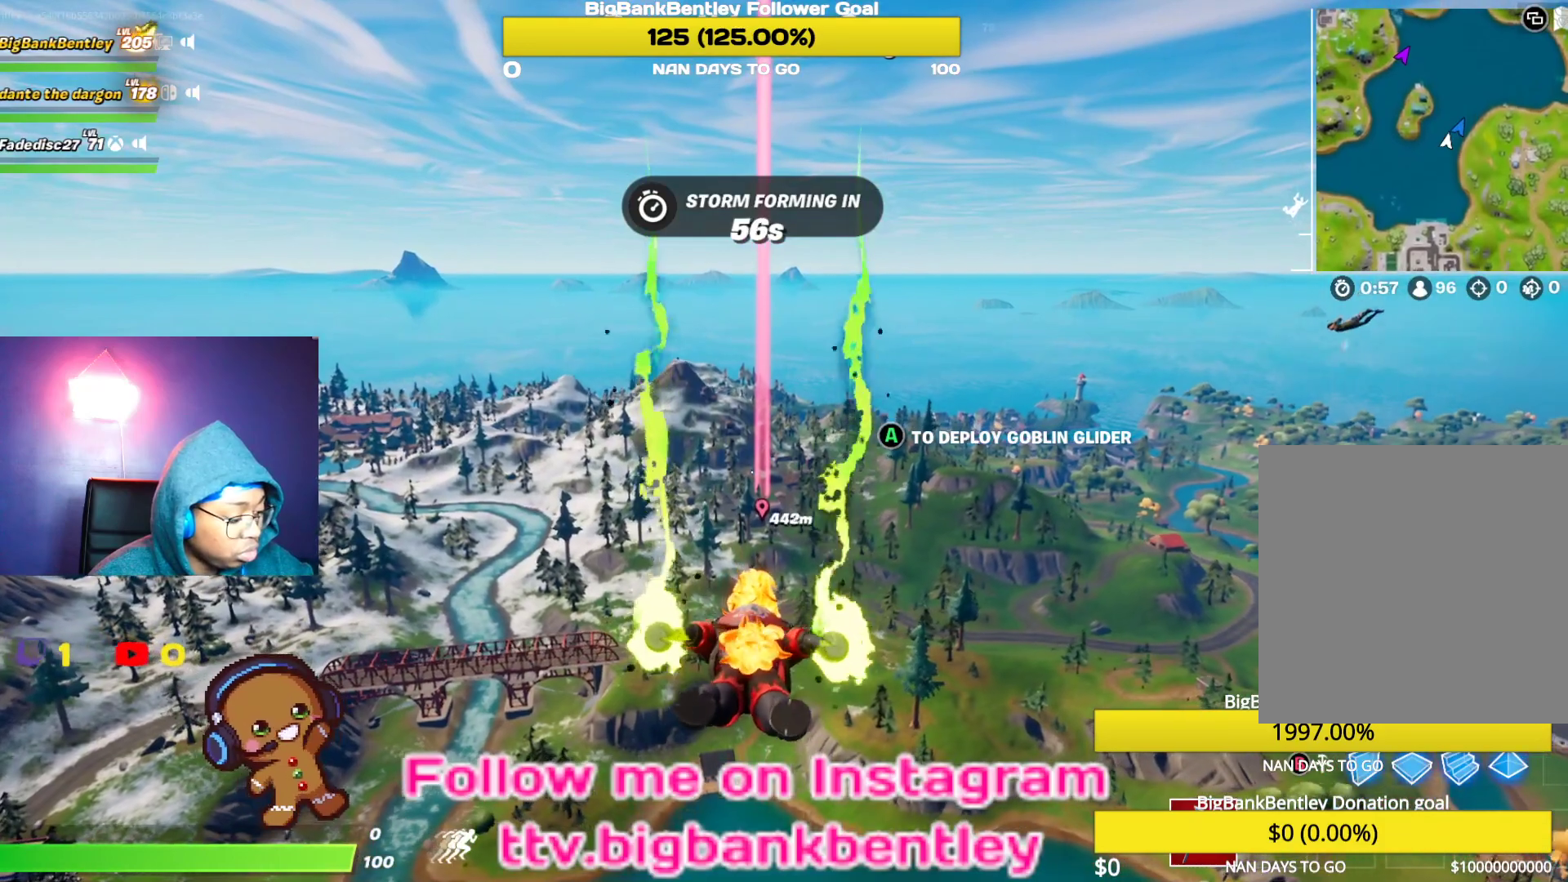
{"buttons": [], "left_stick": "center", "right_stick": "center", "events": []}
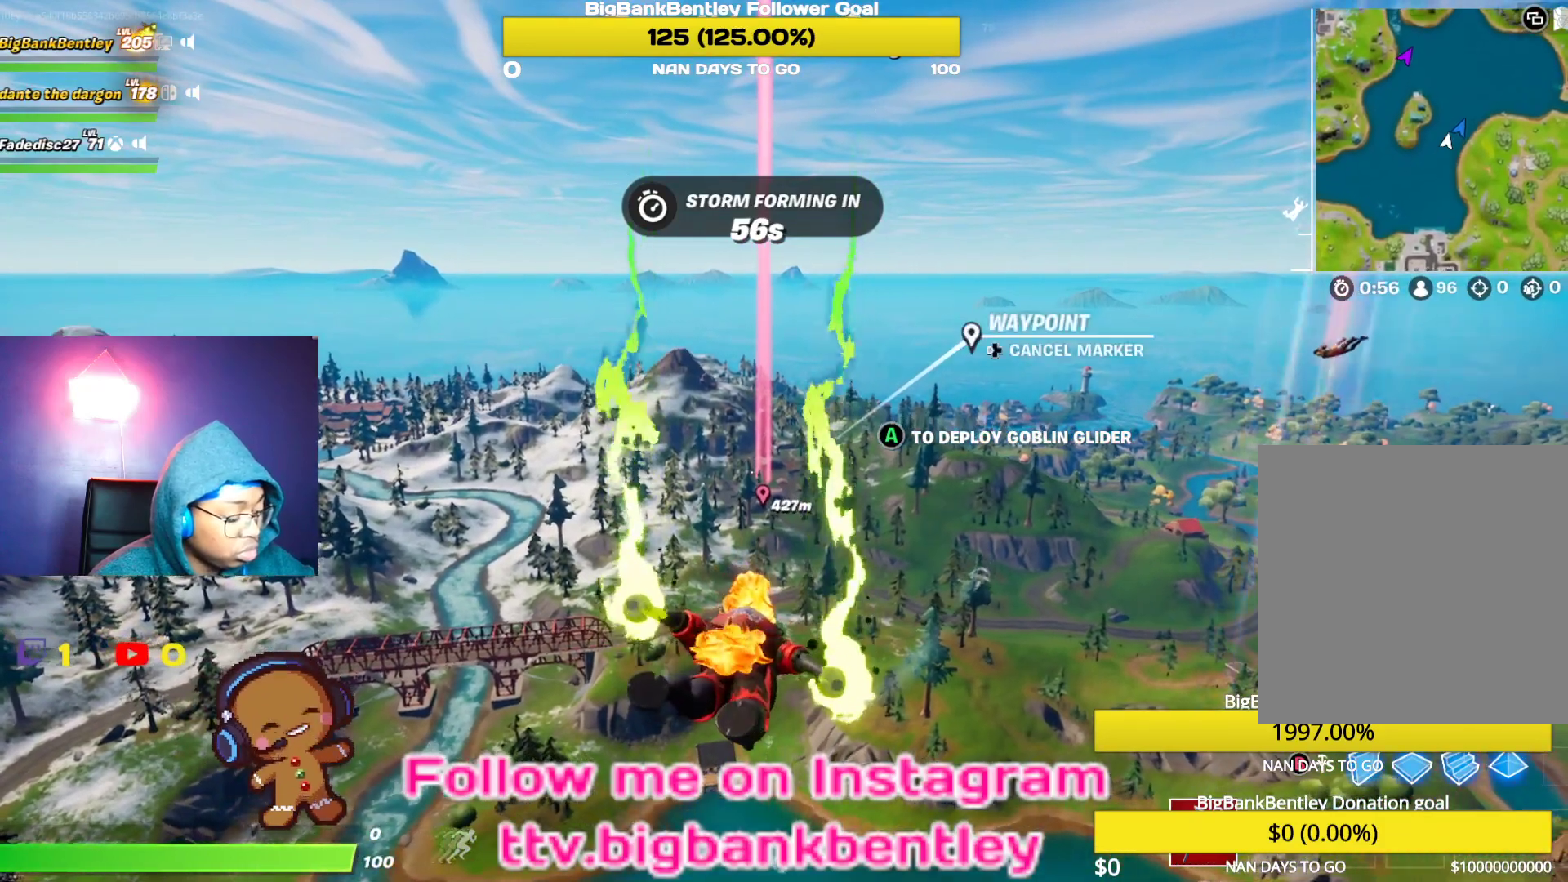
{"buttons": [], "left_stick": "center", "right_stick": "center", "events": []}
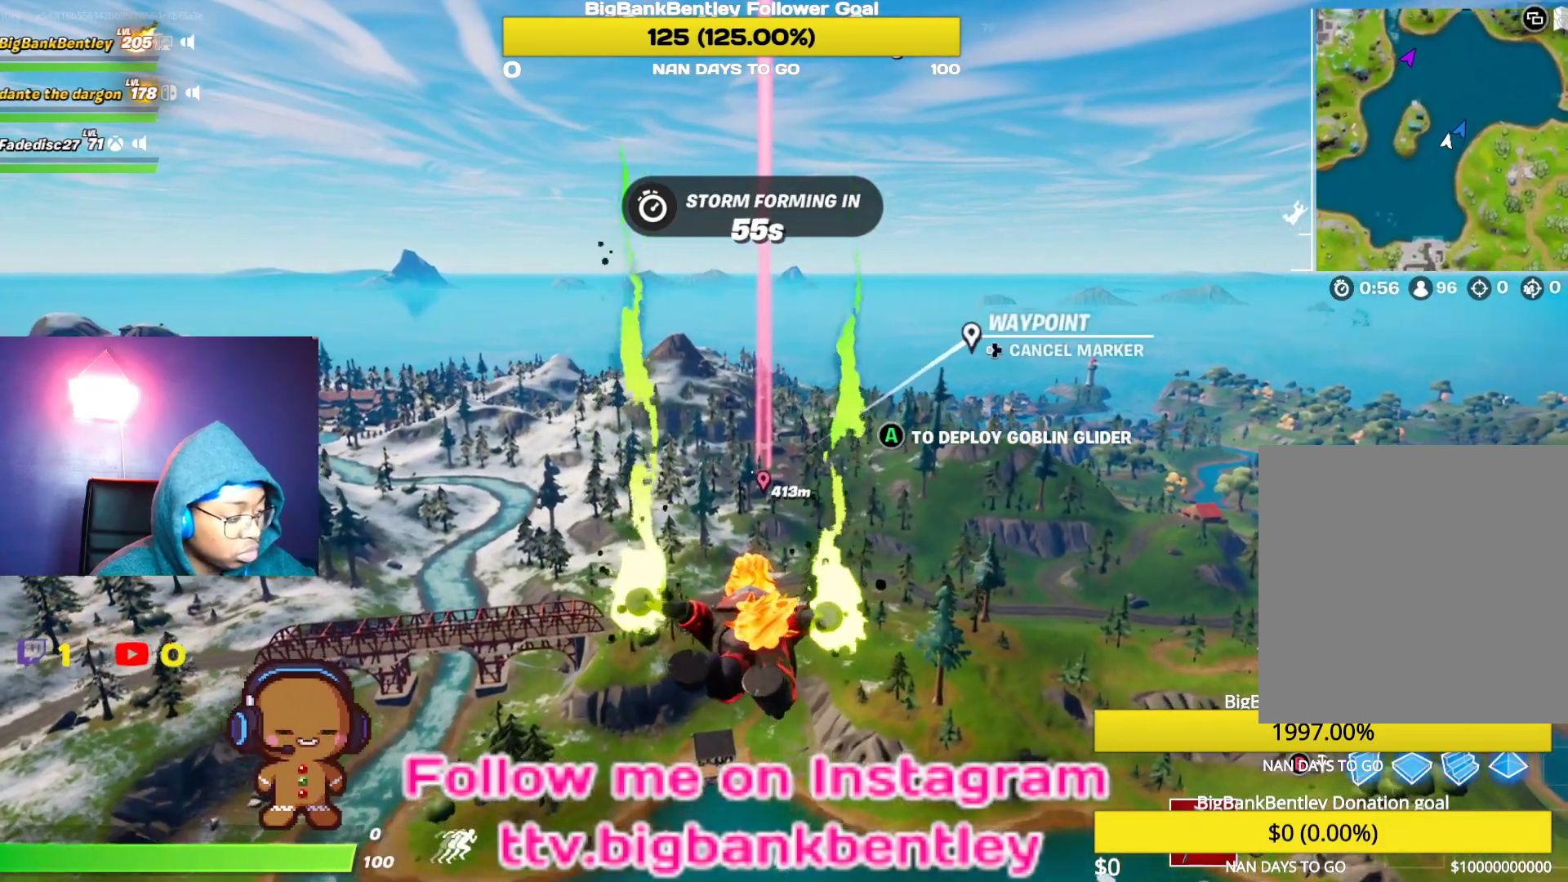
{"buttons": ["A"], "left_stick": "center", "right_stick": "center", "events": [[417, "A", "down"]]}
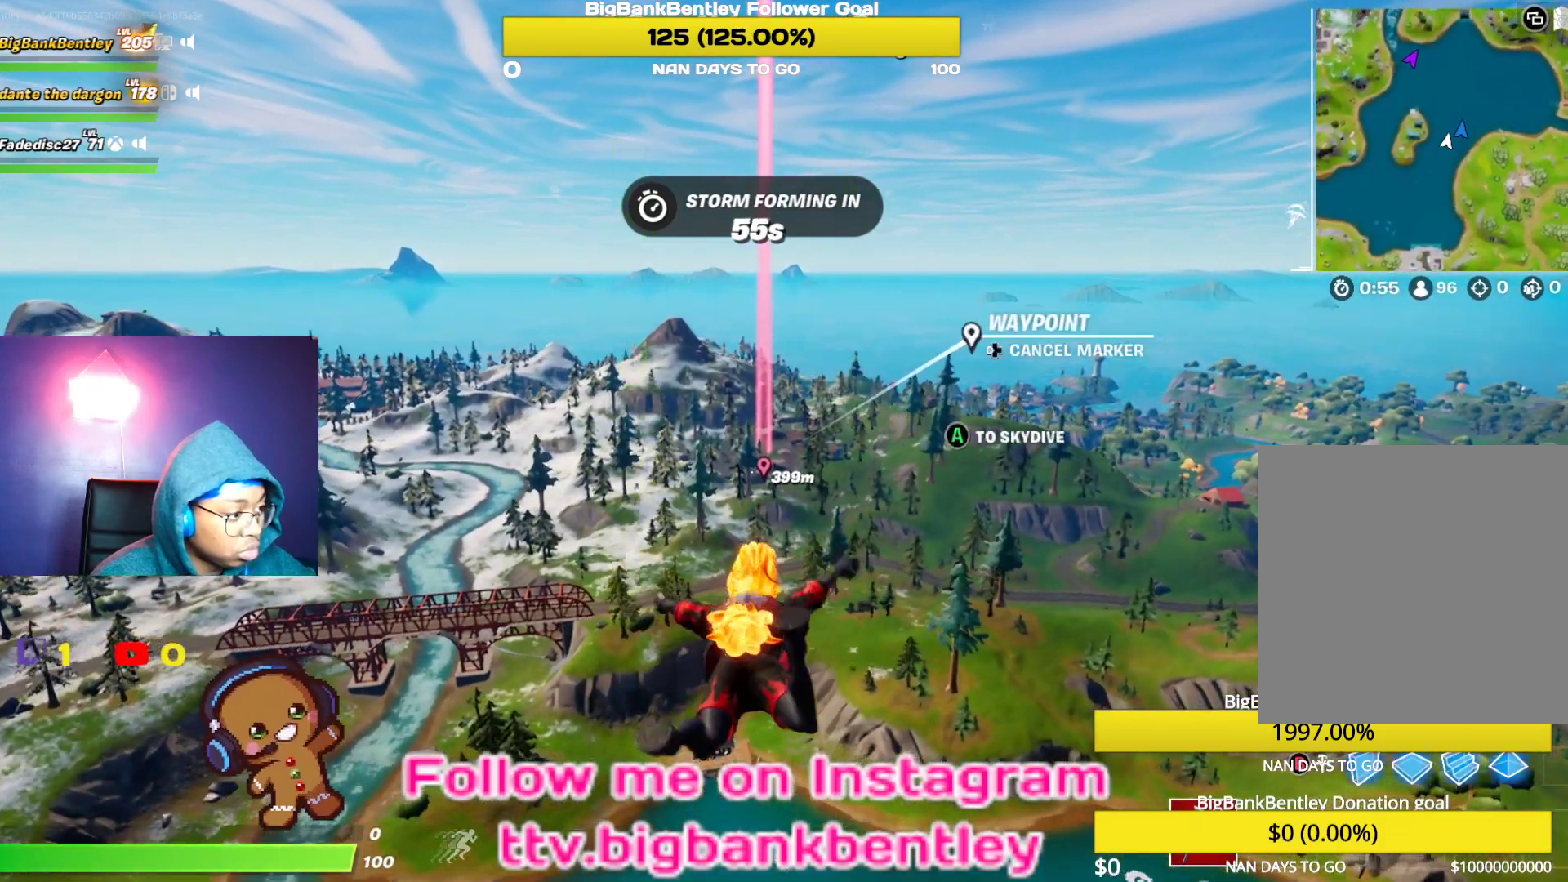
{"buttons": [], "left_stick": "center", "right_stick": "center", "events": [[50, "A", "up"]]}
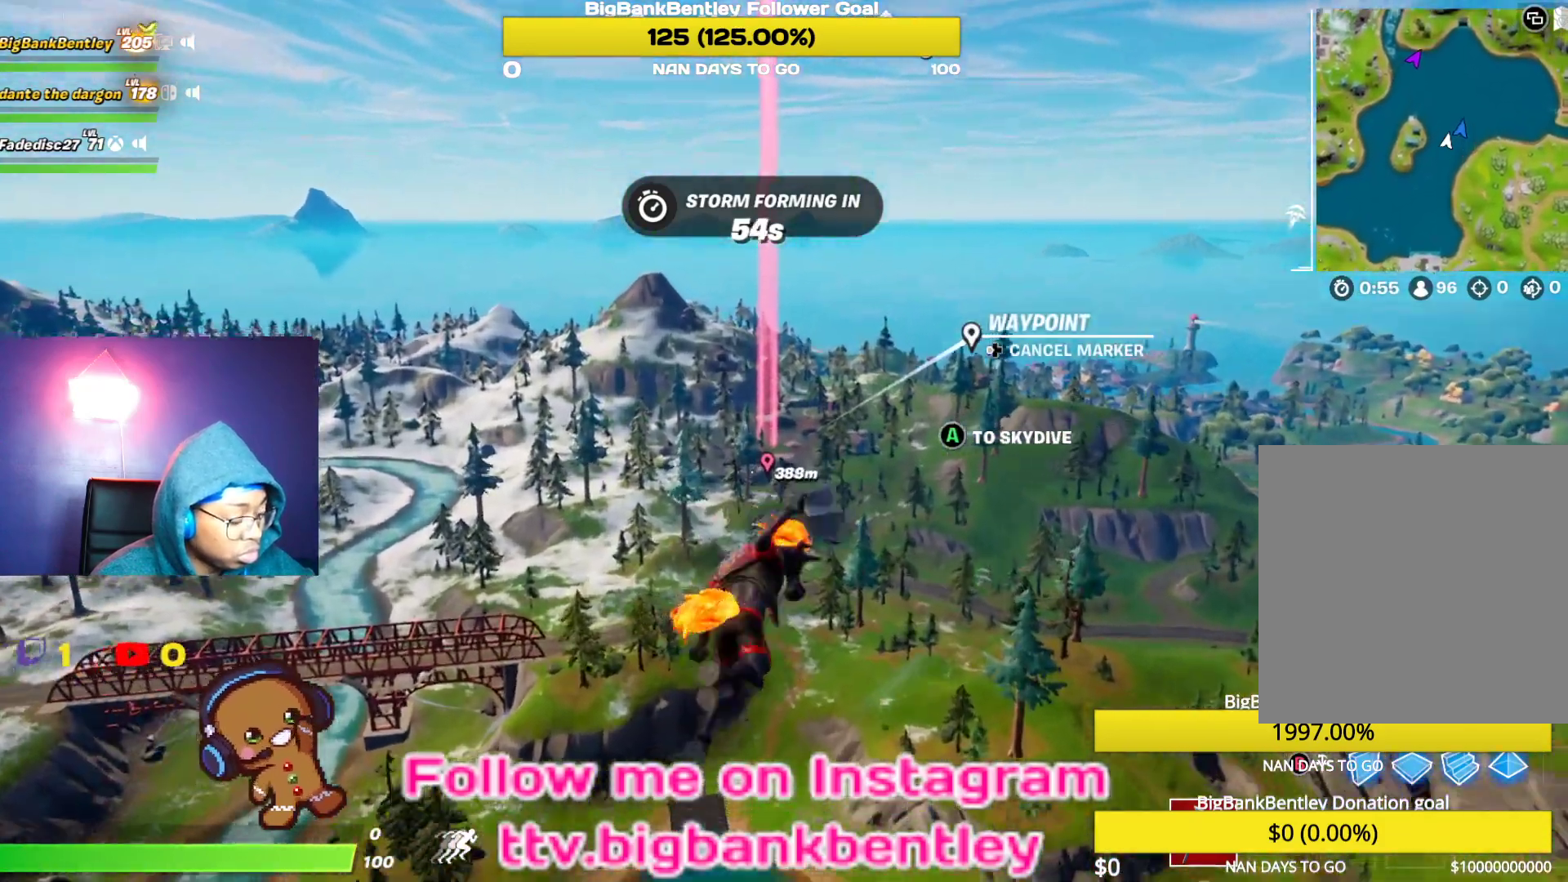
{"buttons": [], "left_stick": "center", "right_stick": "center", "events": []}
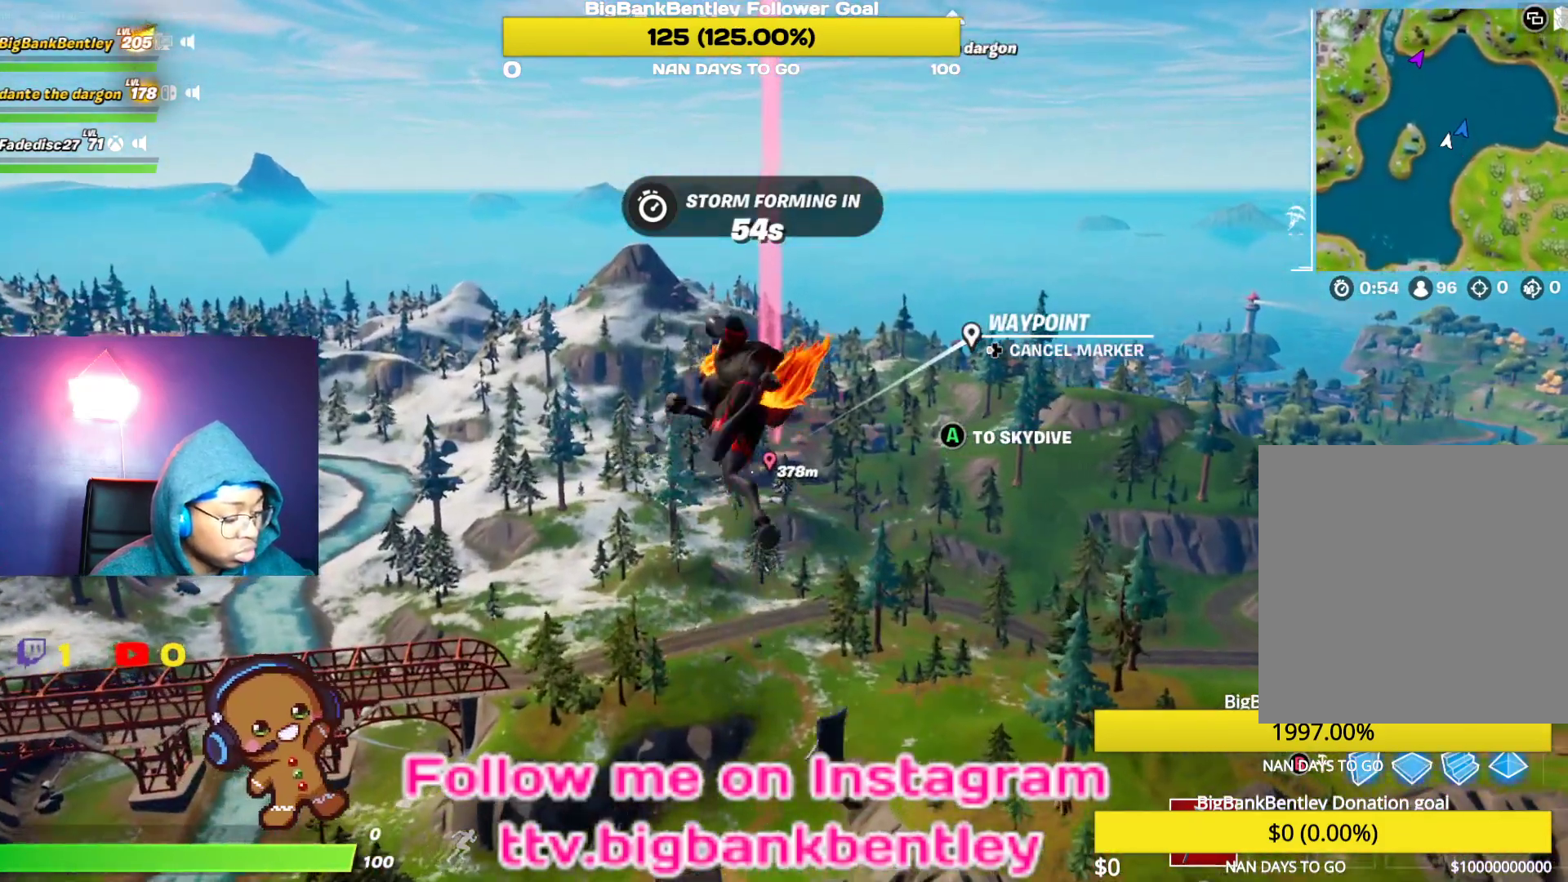
{"buttons": [], "left_stick": "center", "right_stick": "center", "events": []}
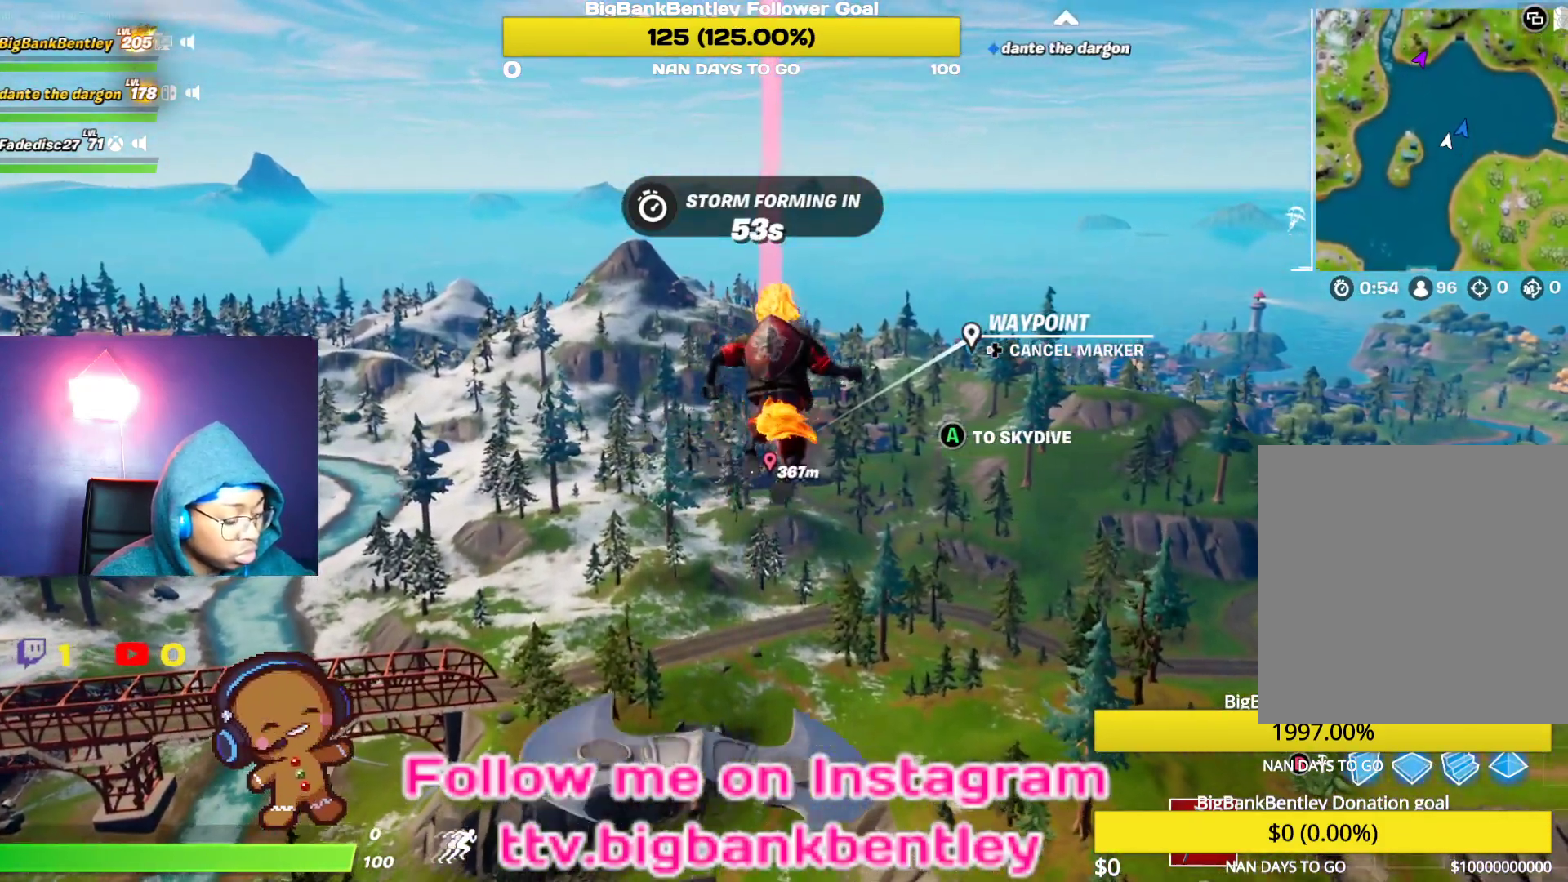
{"buttons": [], "left_stick": "center", "right_stick": "center", "events": []}
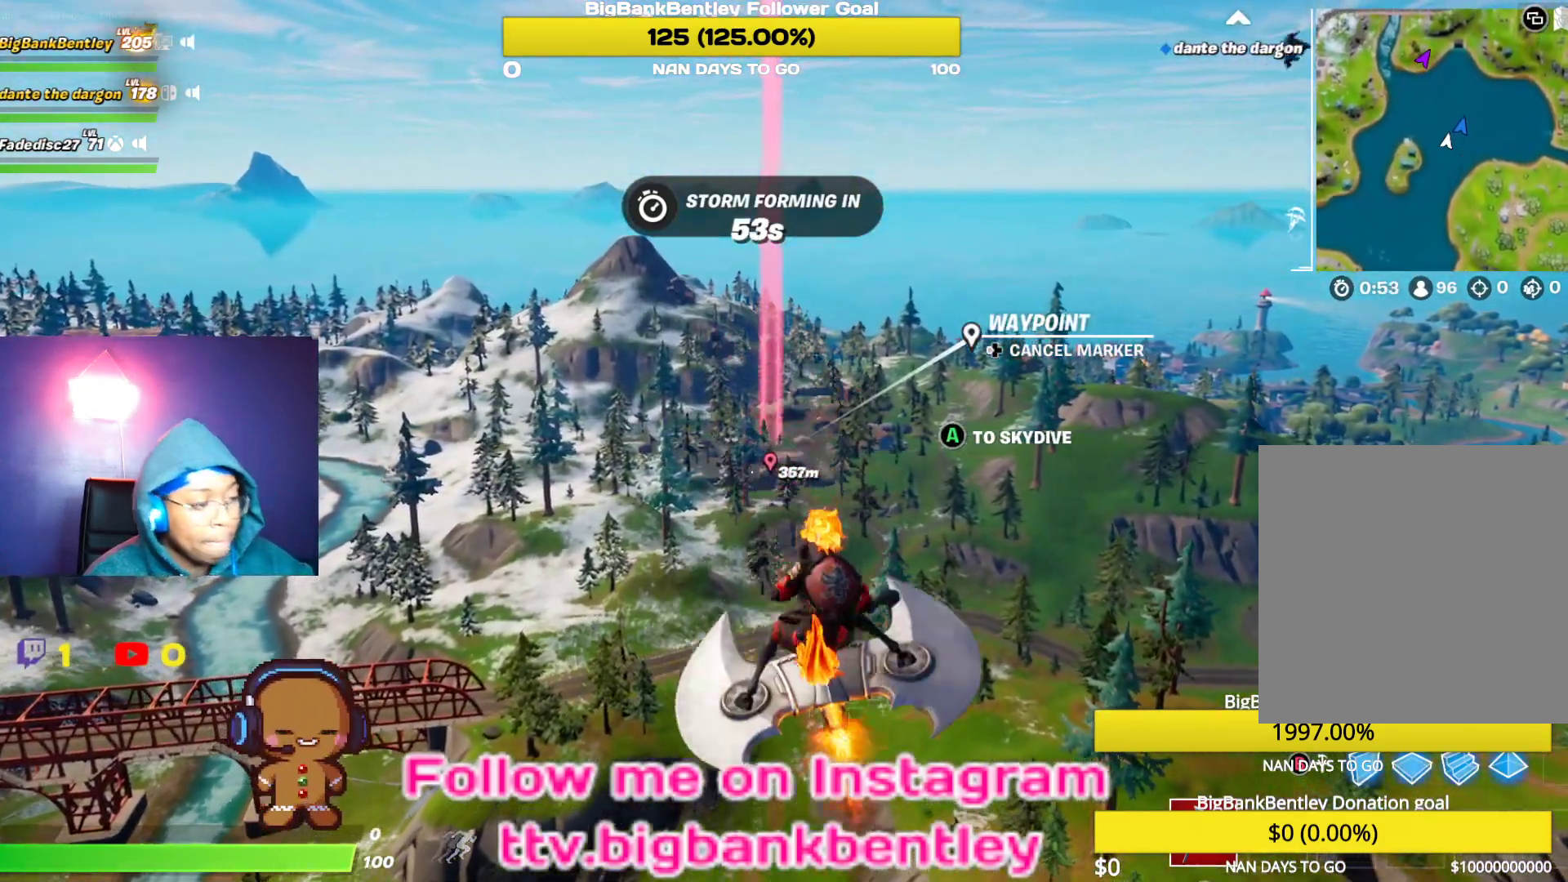
{"buttons": [], "left_stick": "center", "right_stick": "center", "events": []}
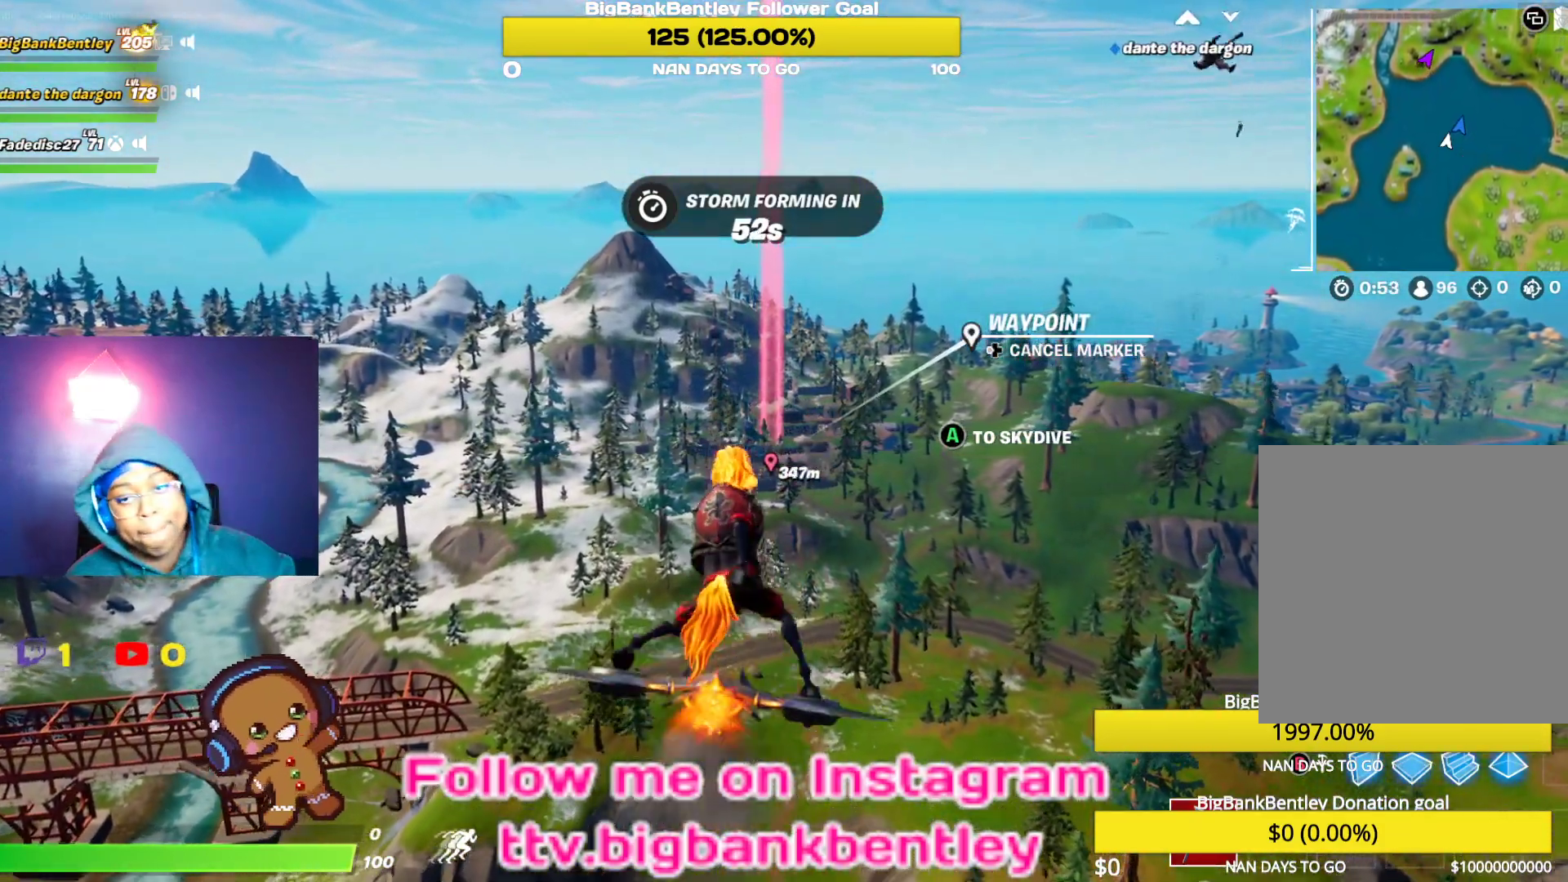
{"buttons": [], "left_stick": "center", "right_stick": "center", "events": []}
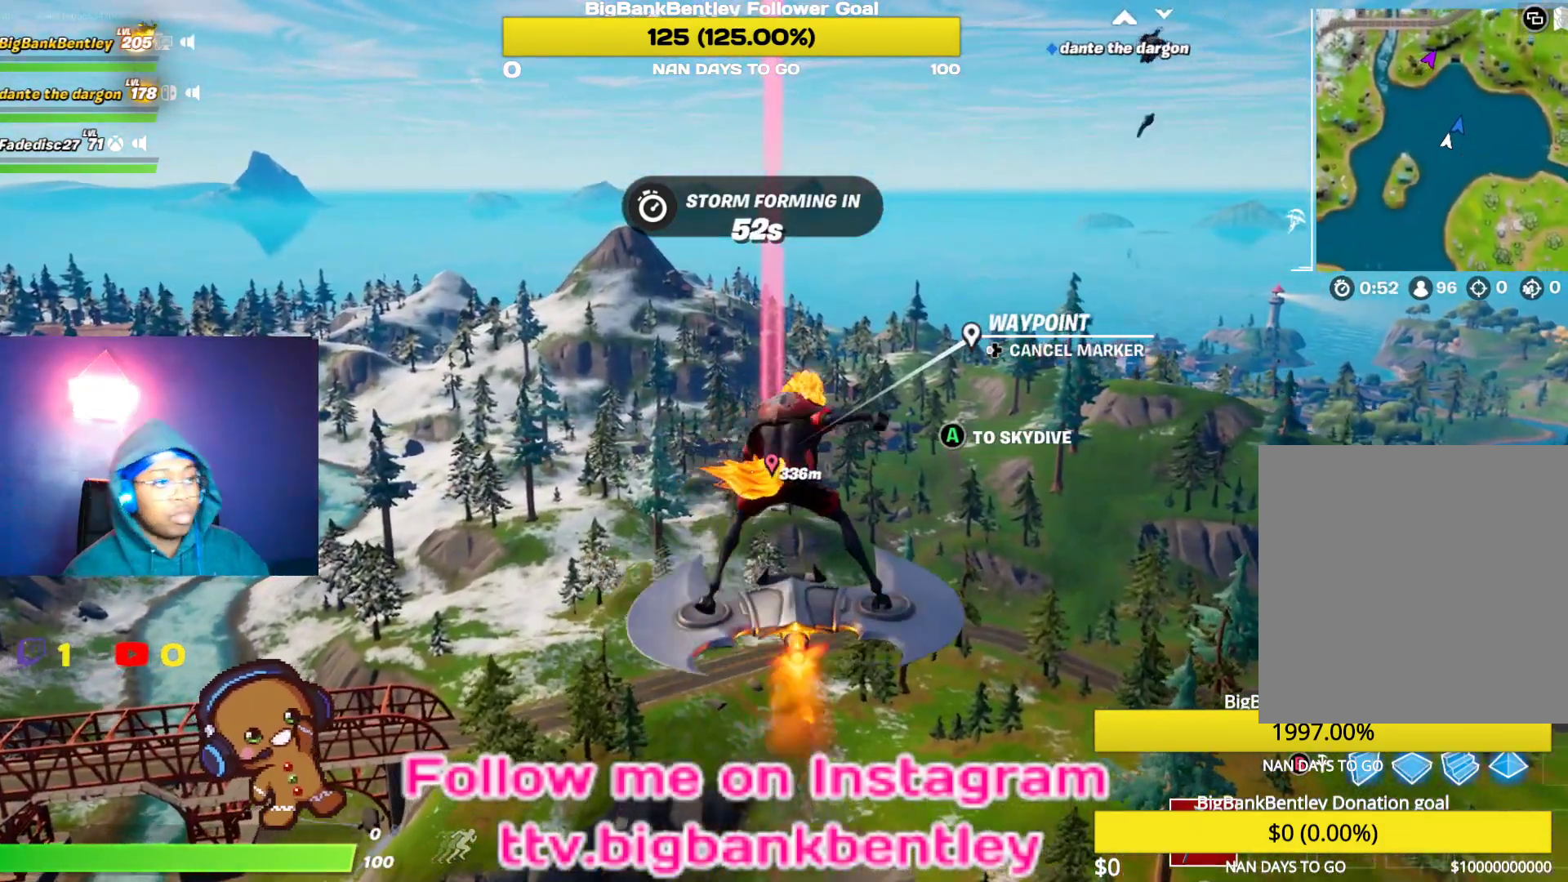
{"buttons": [], "left_stick": "center", "right_stick": "up", "events": [[267, "right_stick", "up"]]}
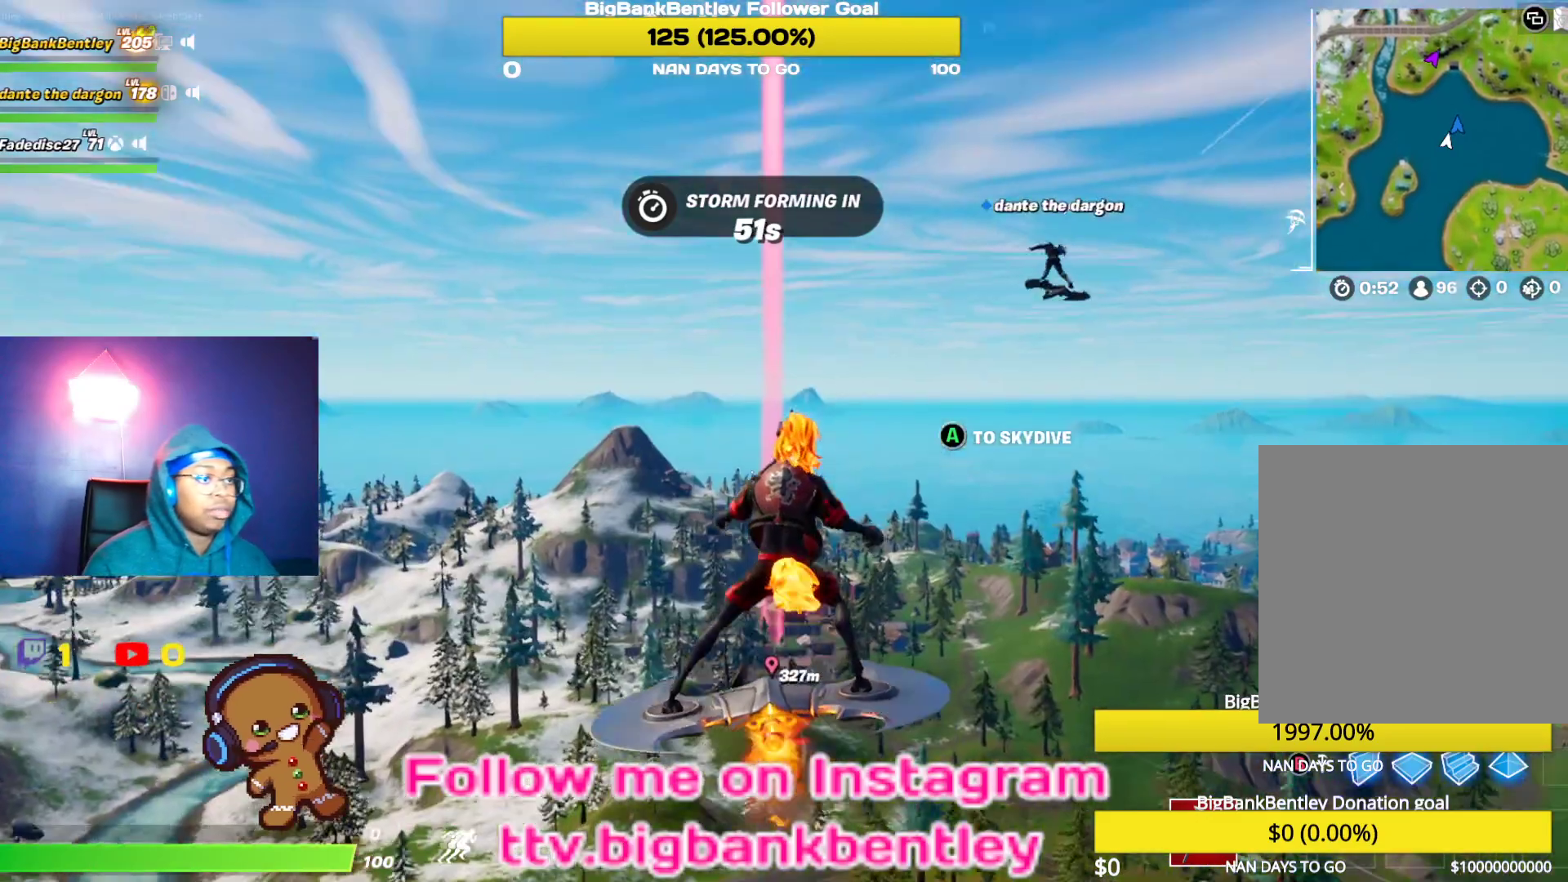
{"buttons": [], "left_stick": "center", "right_stick": "center", "events": [[17, "right_stick", "center"]]}
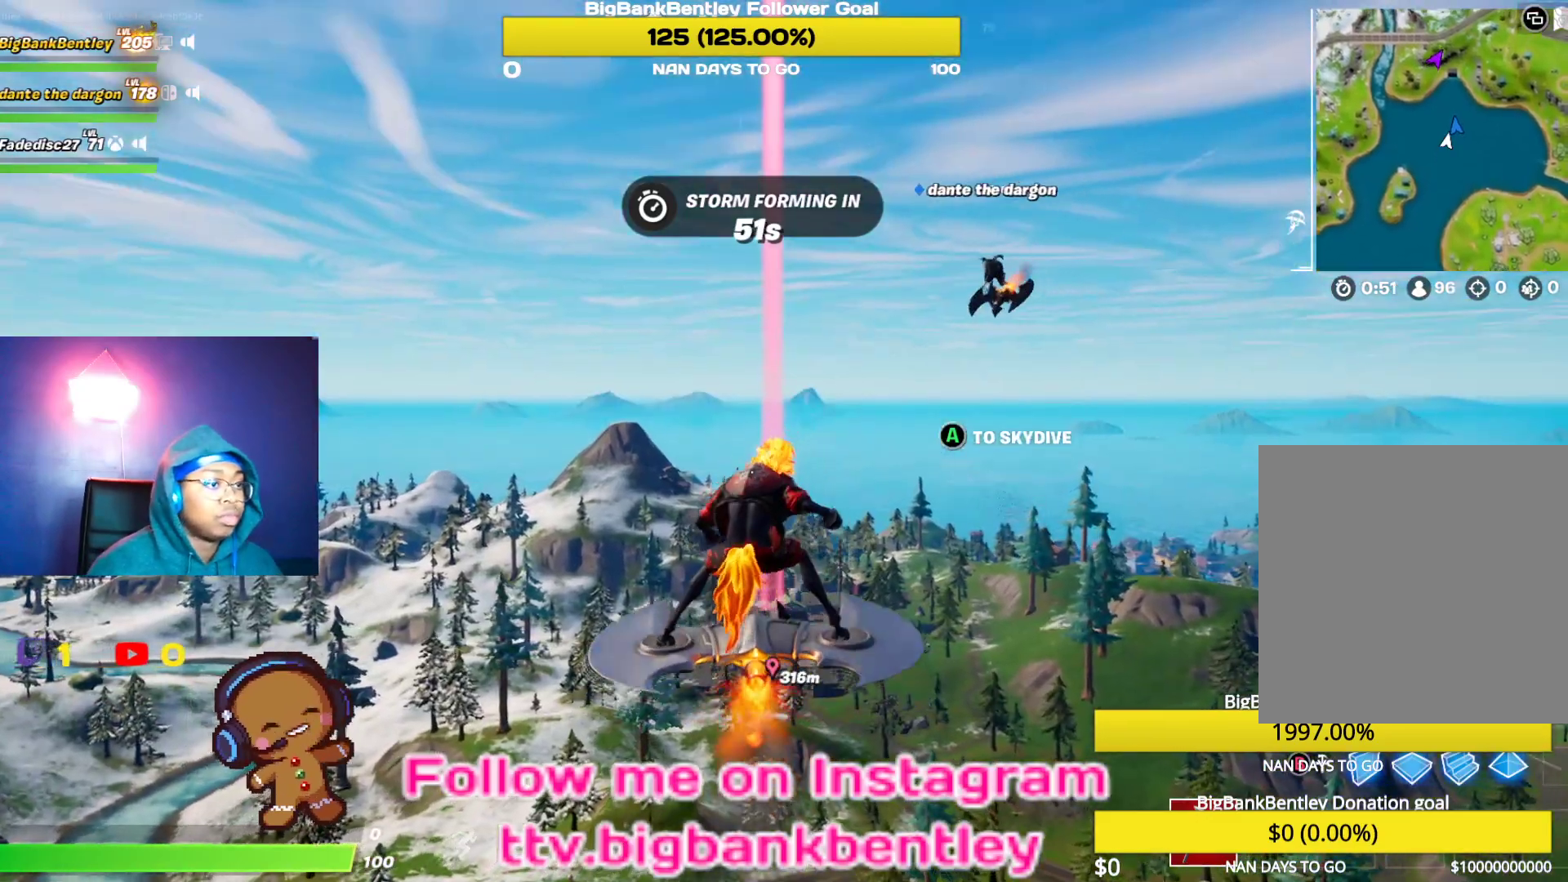
{"buttons": [], "left_stick": "center", "right_stick": "center", "events": [[217, "right_stick", "right"], [267, "right_stick", "down-right"], [483, "right_stick", "center"]]}
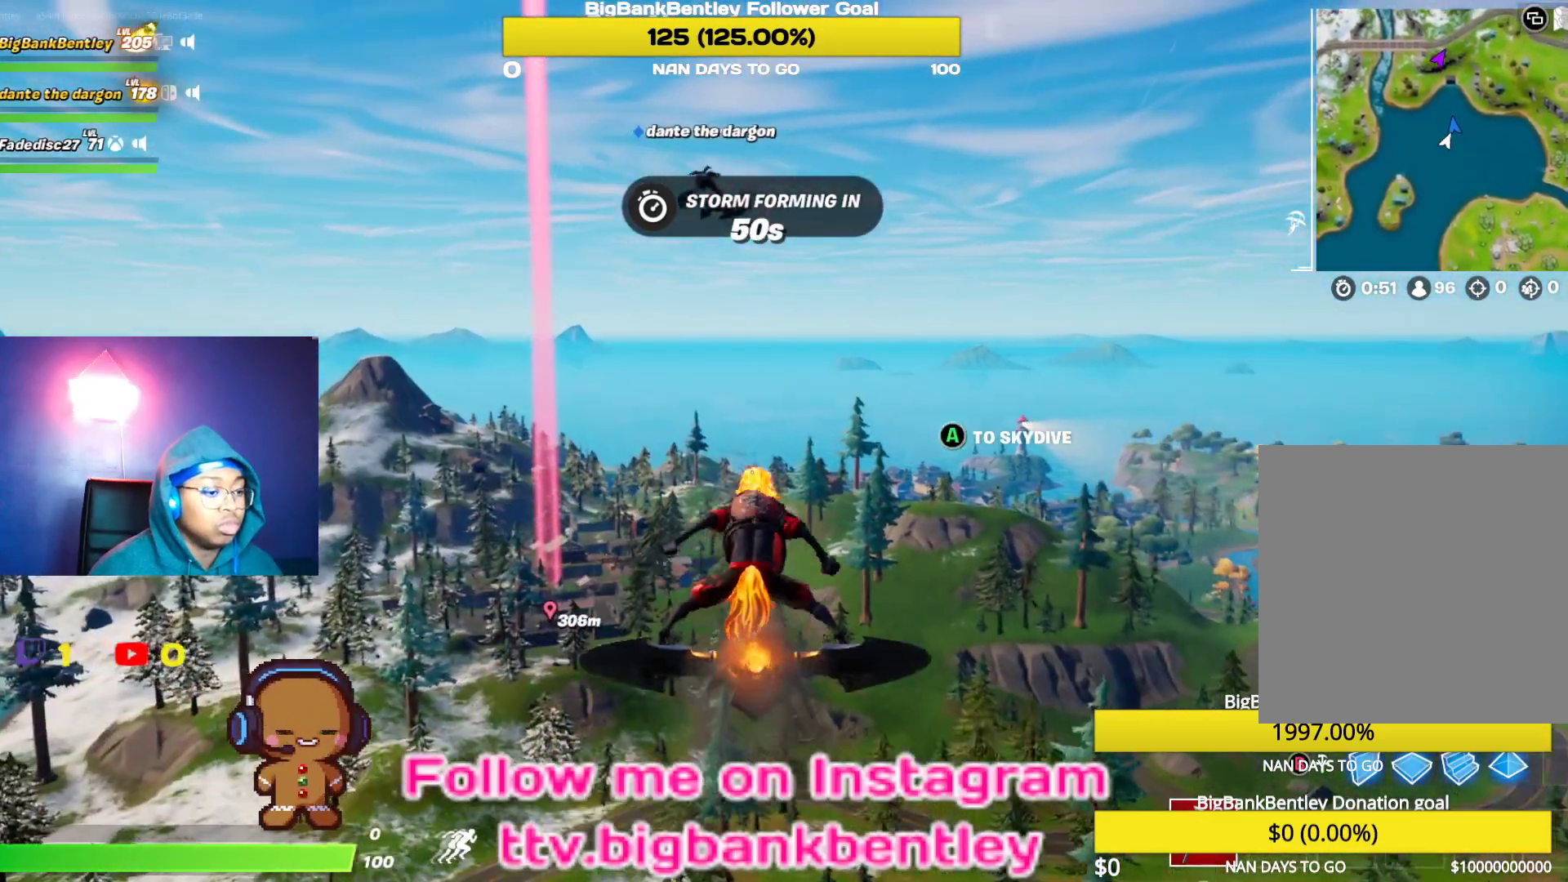
{"buttons": [], "left_stick": "center", "right_stick": "left", "events": [[383, "right_stick", "left"]]}
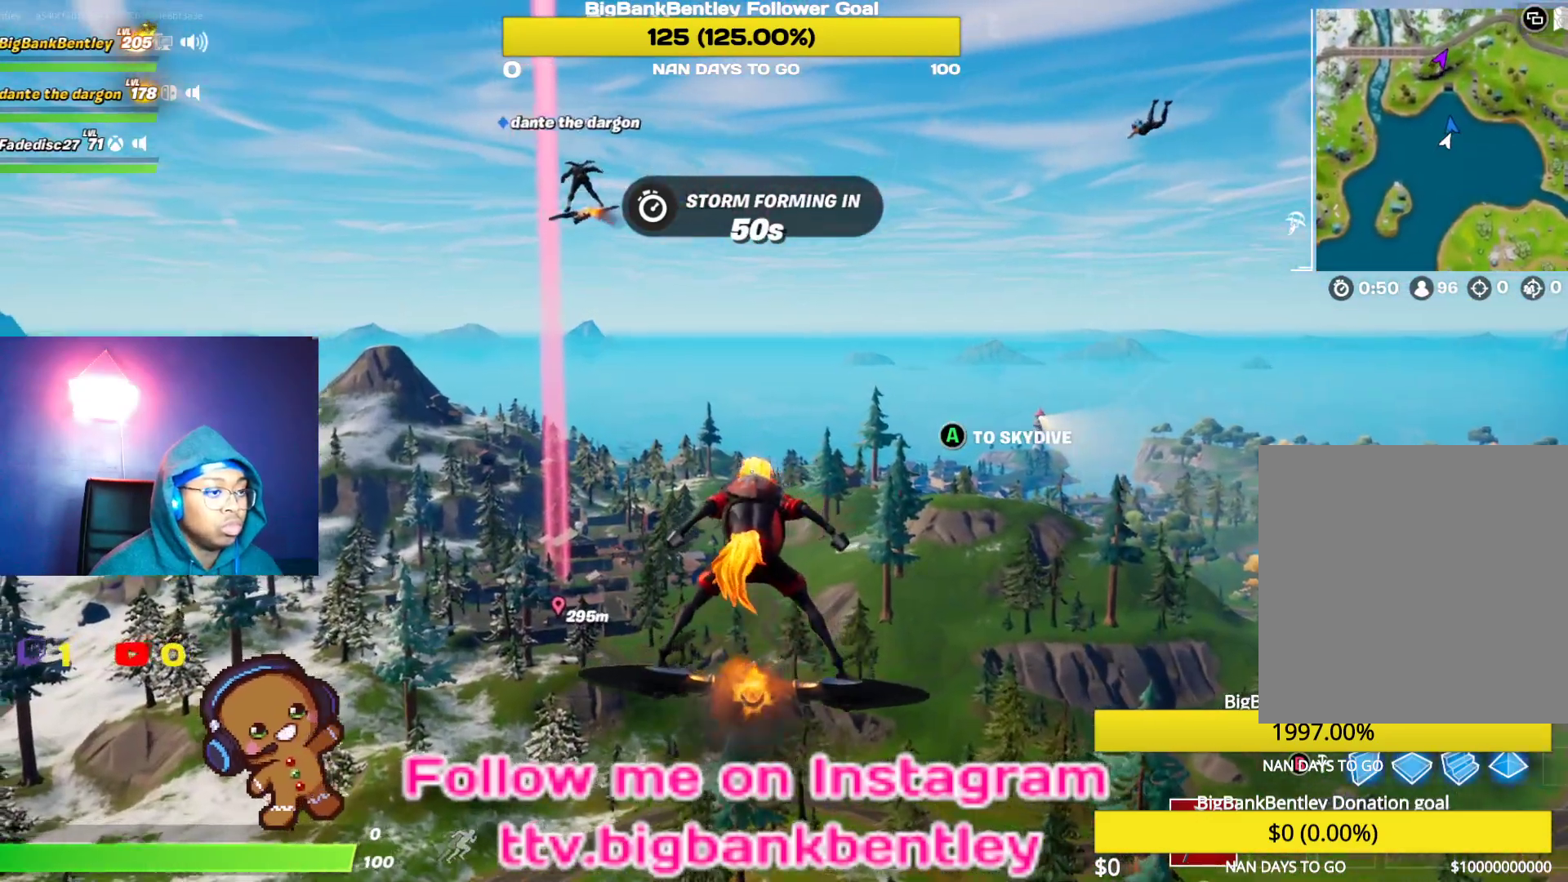
{"buttons": [], "left_stick": "center", "right_stick": "up", "events": [[333, "right_stick", "up"]]}
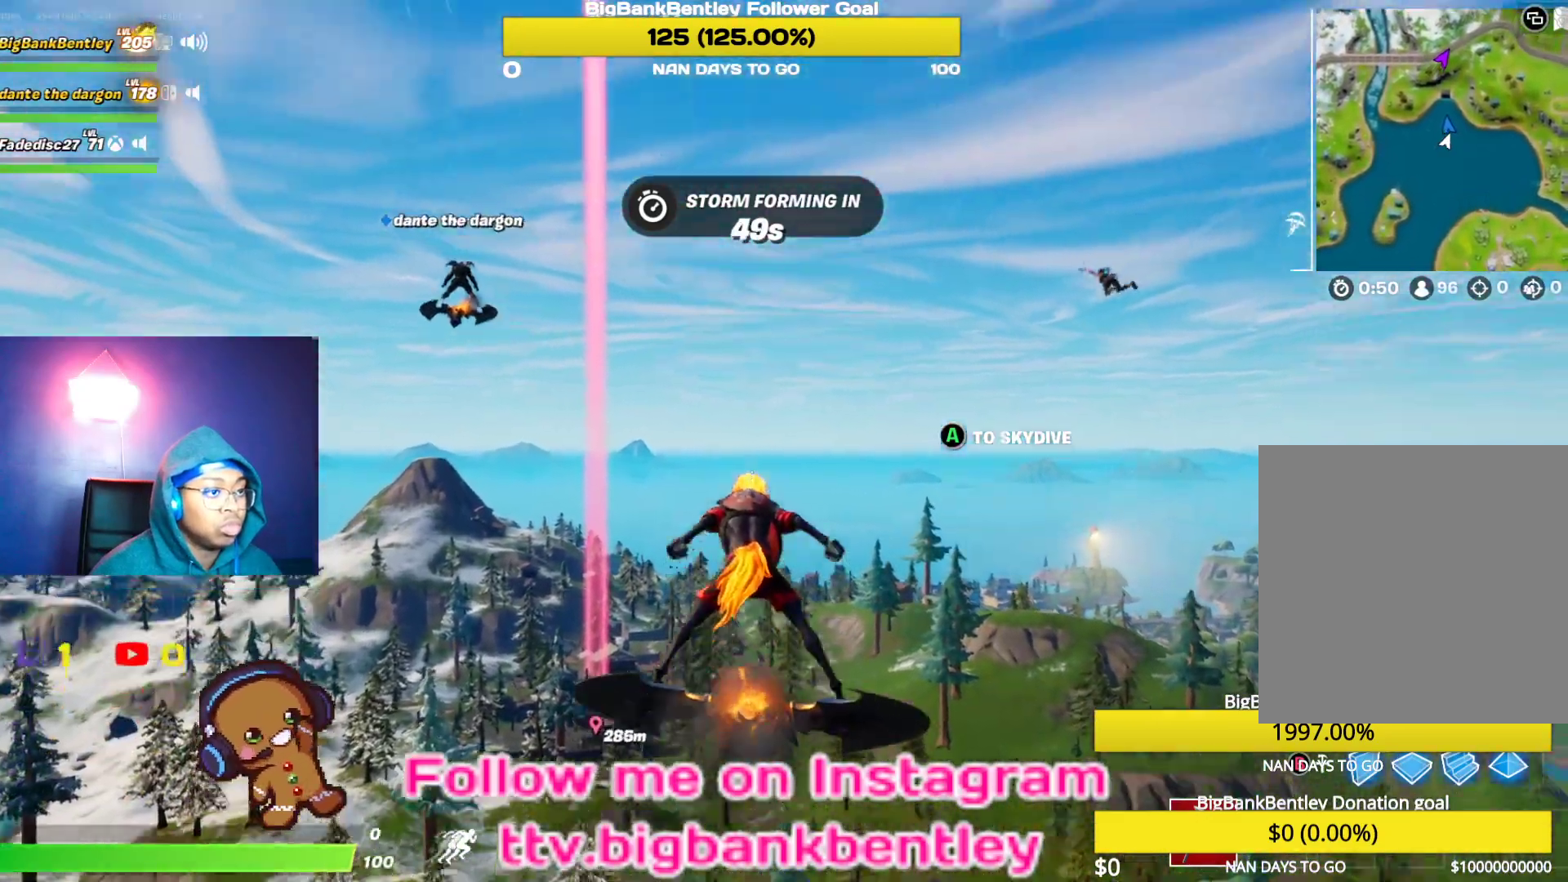
{"buttons": [], "left_stick": "center", "right_stick": "center", "events": [[100, "right_stick", "center"]]}
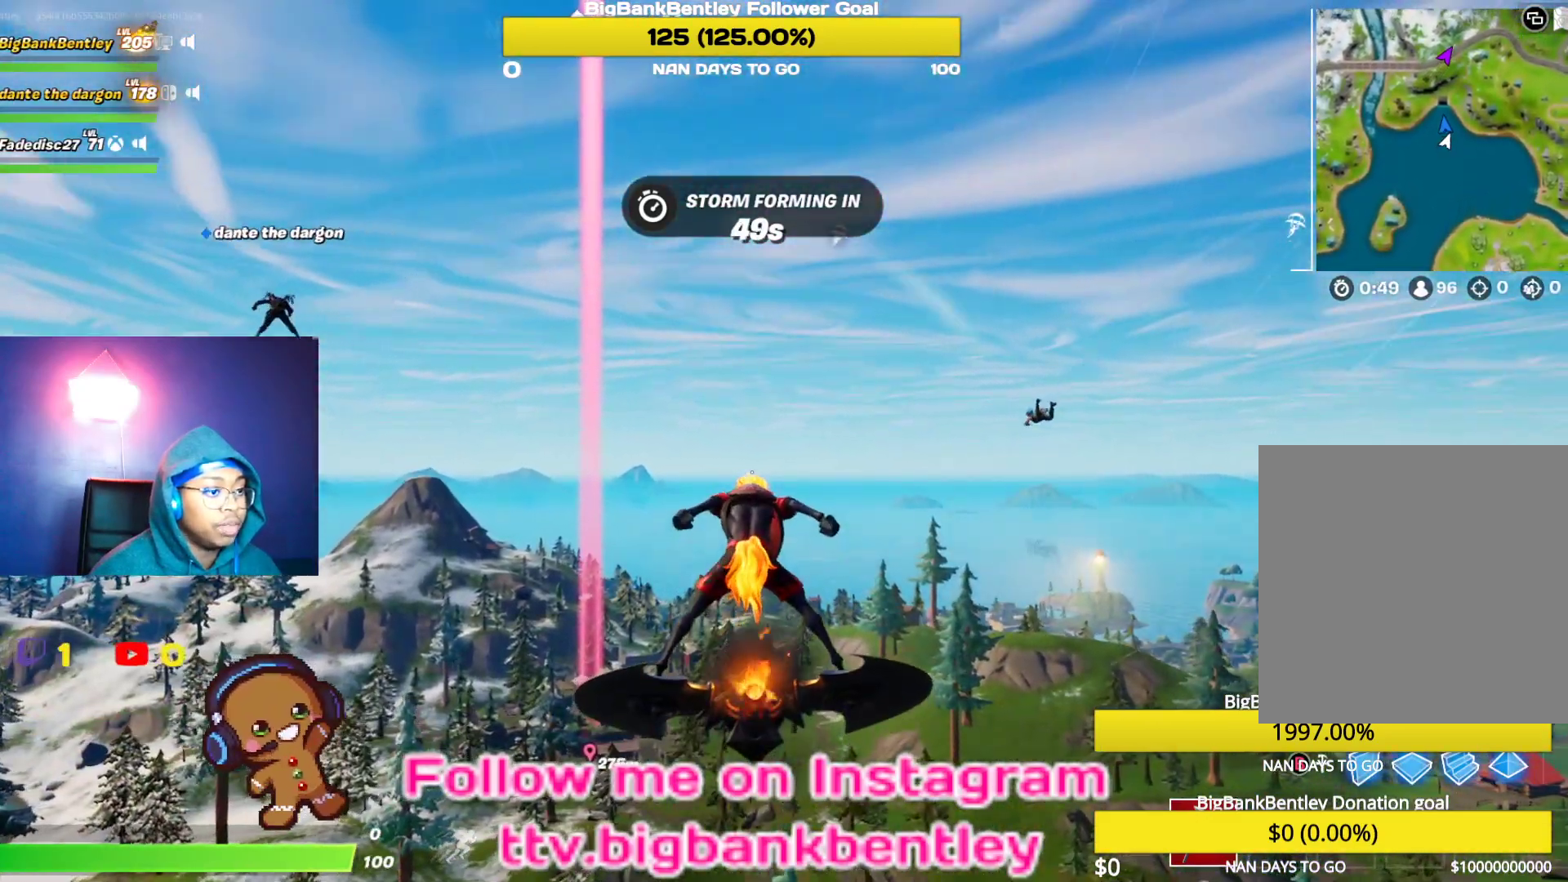
{"buttons": [], "left_stick": "center", "right_stick": "down-left", "events": [[117, "right_stick", "down-left"]]}
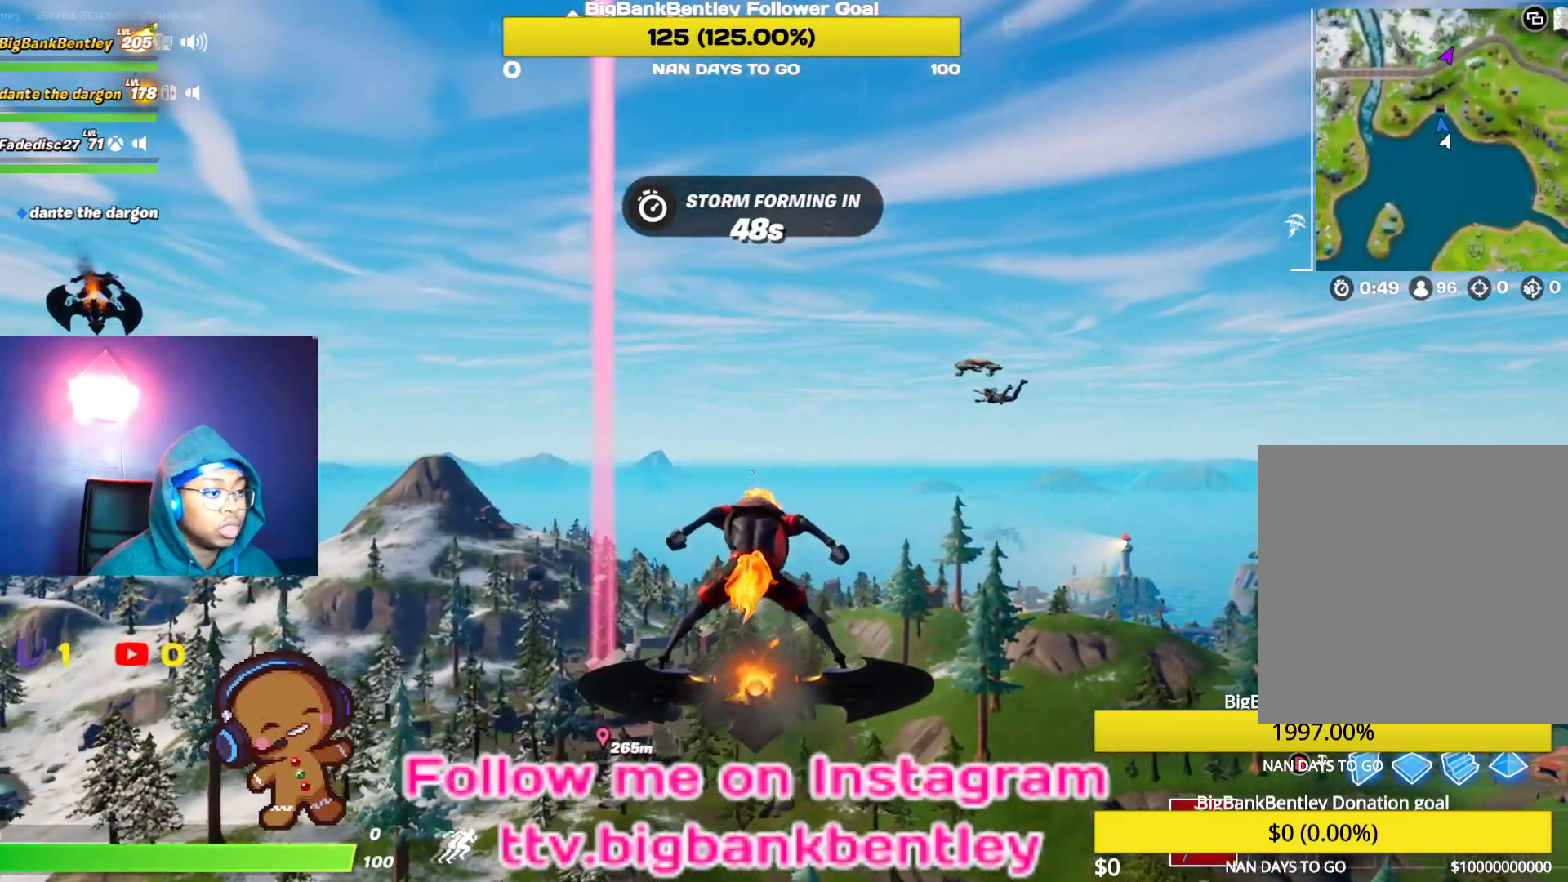
{"buttons": [], "left_stick": "center", "right_stick": "center", "events": [[400, "right_stick", "center"]]}
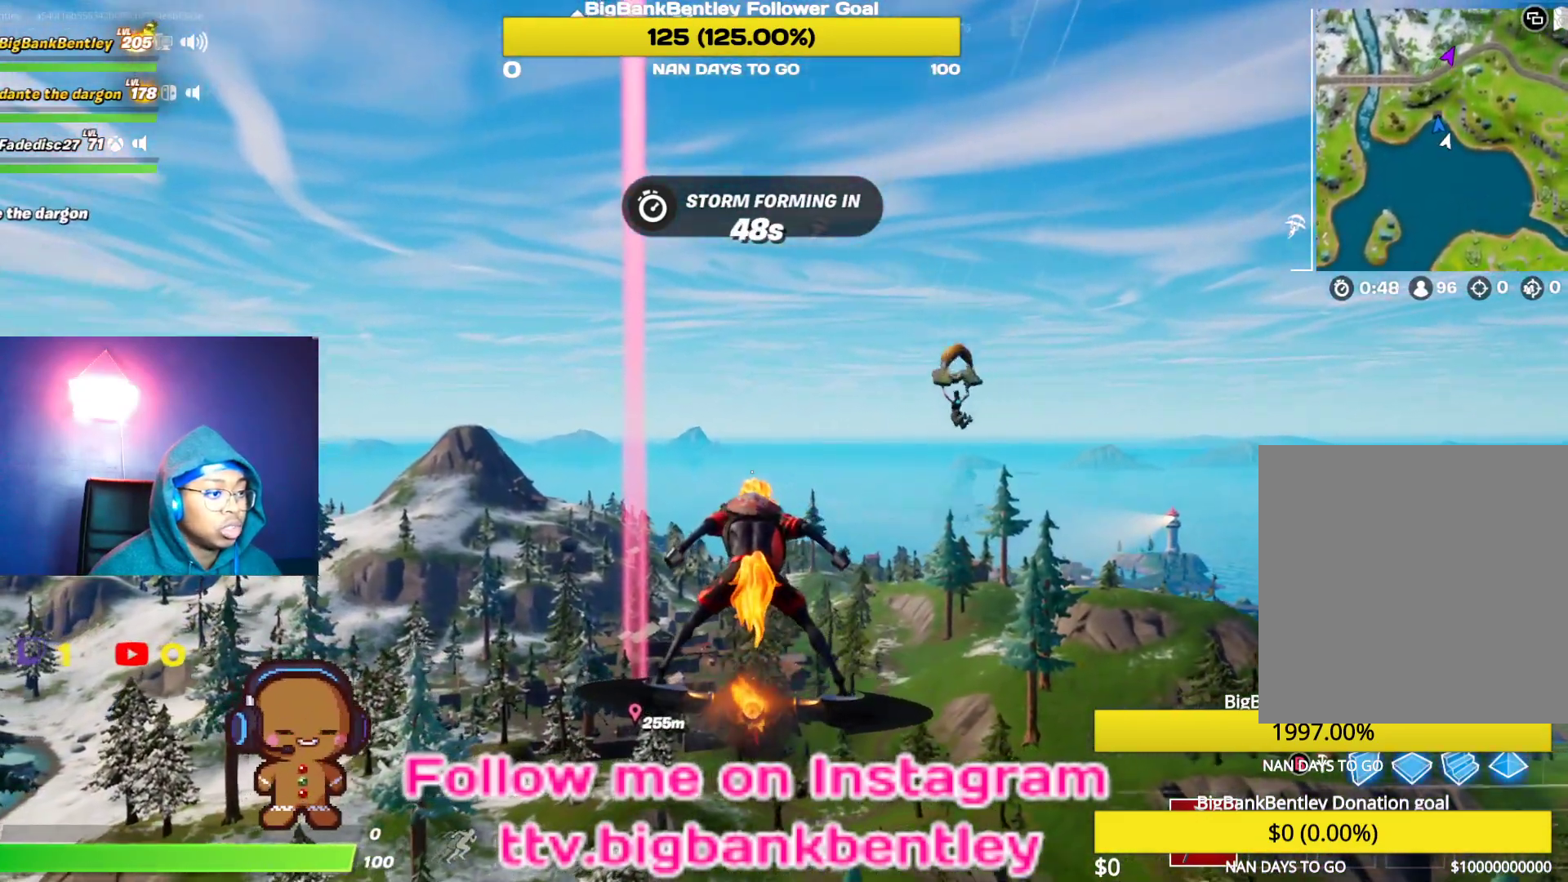
{"buttons": [], "left_stick": "center", "right_stick": "left", "events": [[100, "right_stick", "left"]]}